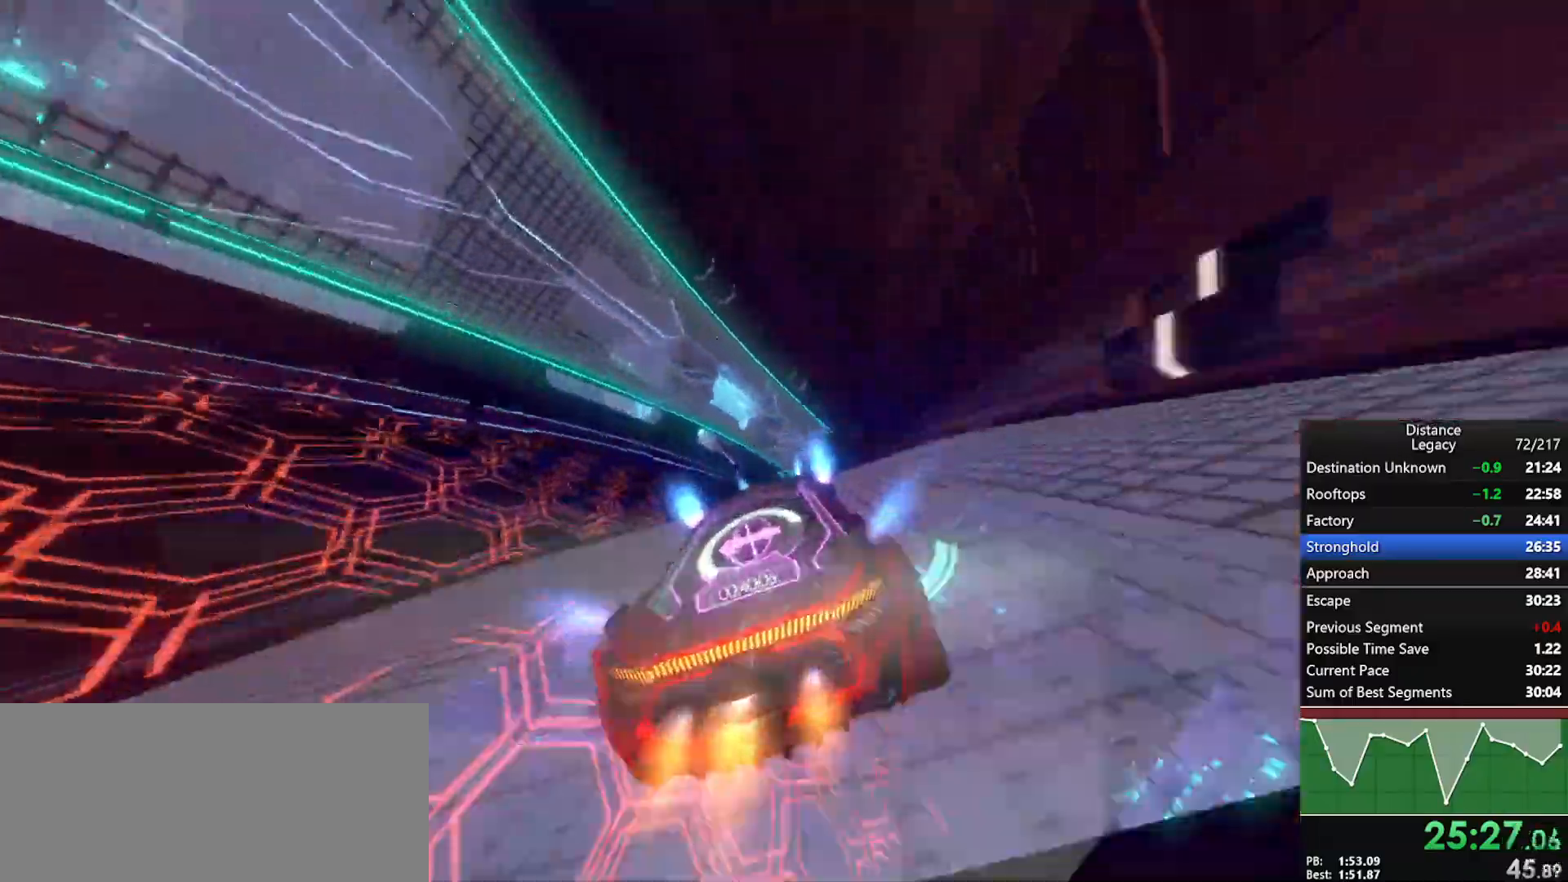
Gameplay with a controller (Xbox layout); each line is a JSON object with the inputs held at the frame after it. "events" lists button and stick changes between this image and that frame as [ms after this image, input, new state], when the widget could be followed in between. Not read: L3.
{"buttons": ["L1", "R1"], "left_stick": "right", "right_stick": "center", "events": [[33, "left_stick", "right"]]}
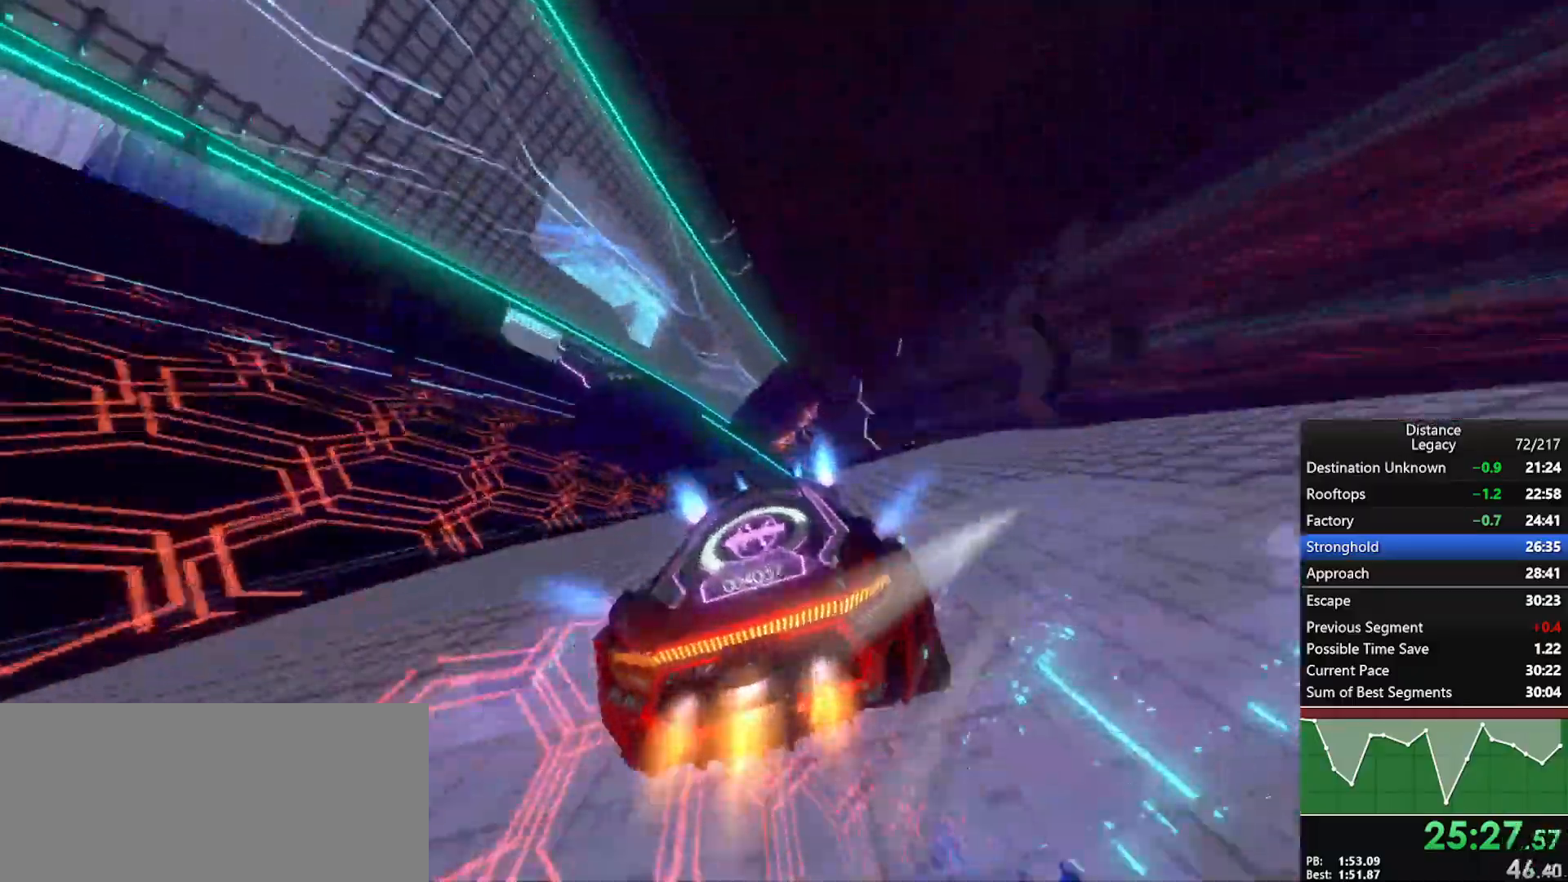
{"buttons": ["X", "L1", "R1"], "left_stick": "center", "right_stick": "center", "events": [[100, "left_stick", "center"], [183, "left_stick", "right"], [367, "left_stick", "center"], [500, "X", "down"]]}
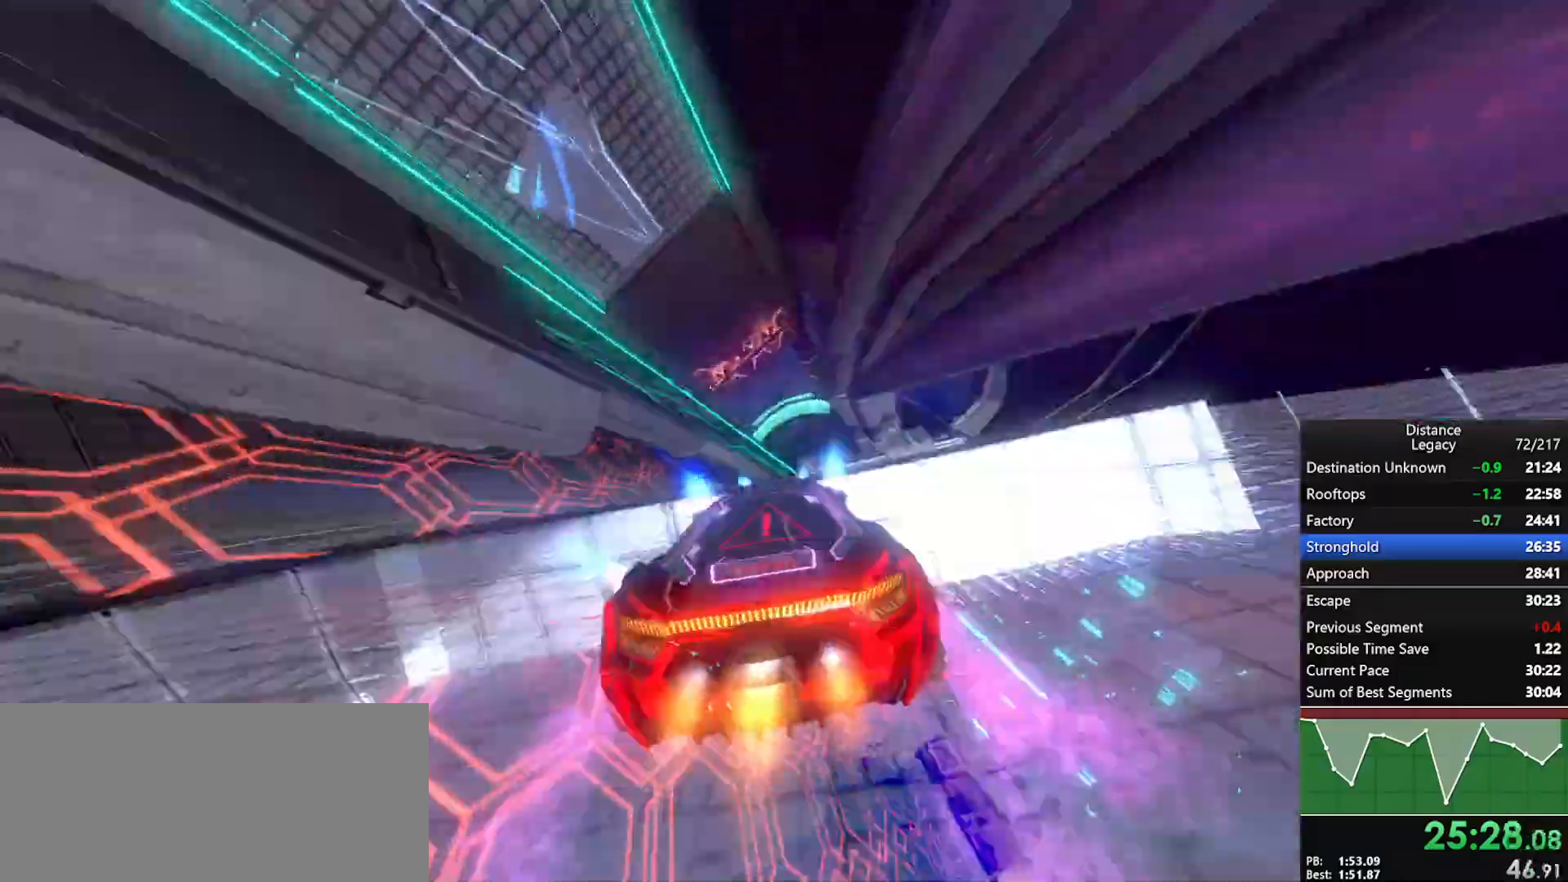
{"buttons": ["L1", "R1"], "left_stick": "center", "right_stick": "center", "events": [[67, "L1", "up"], [117, "X", "up"], [233, "right_stick", "right"], [267, "L1", "down"], [383, "right_stick", "center"]]}
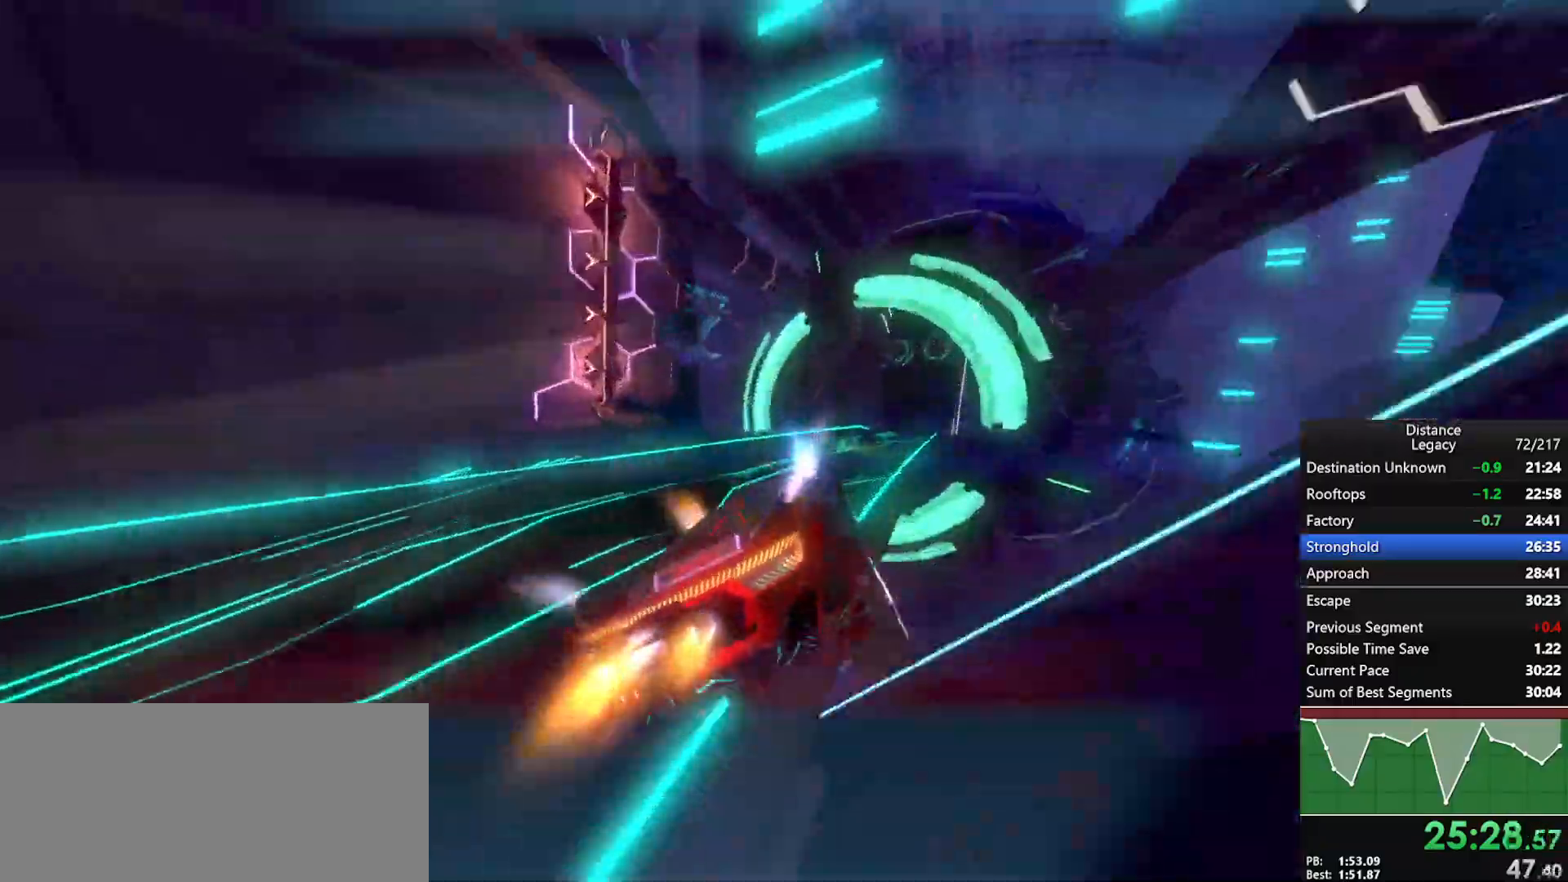
{"buttons": ["R1"], "left_stick": "right", "right_stick": "center", "events": [[133, "right_stick", "down"], [283, "right_stick", "center"], [333, "left_stick", "right"], [400, "L1", "up"]]}
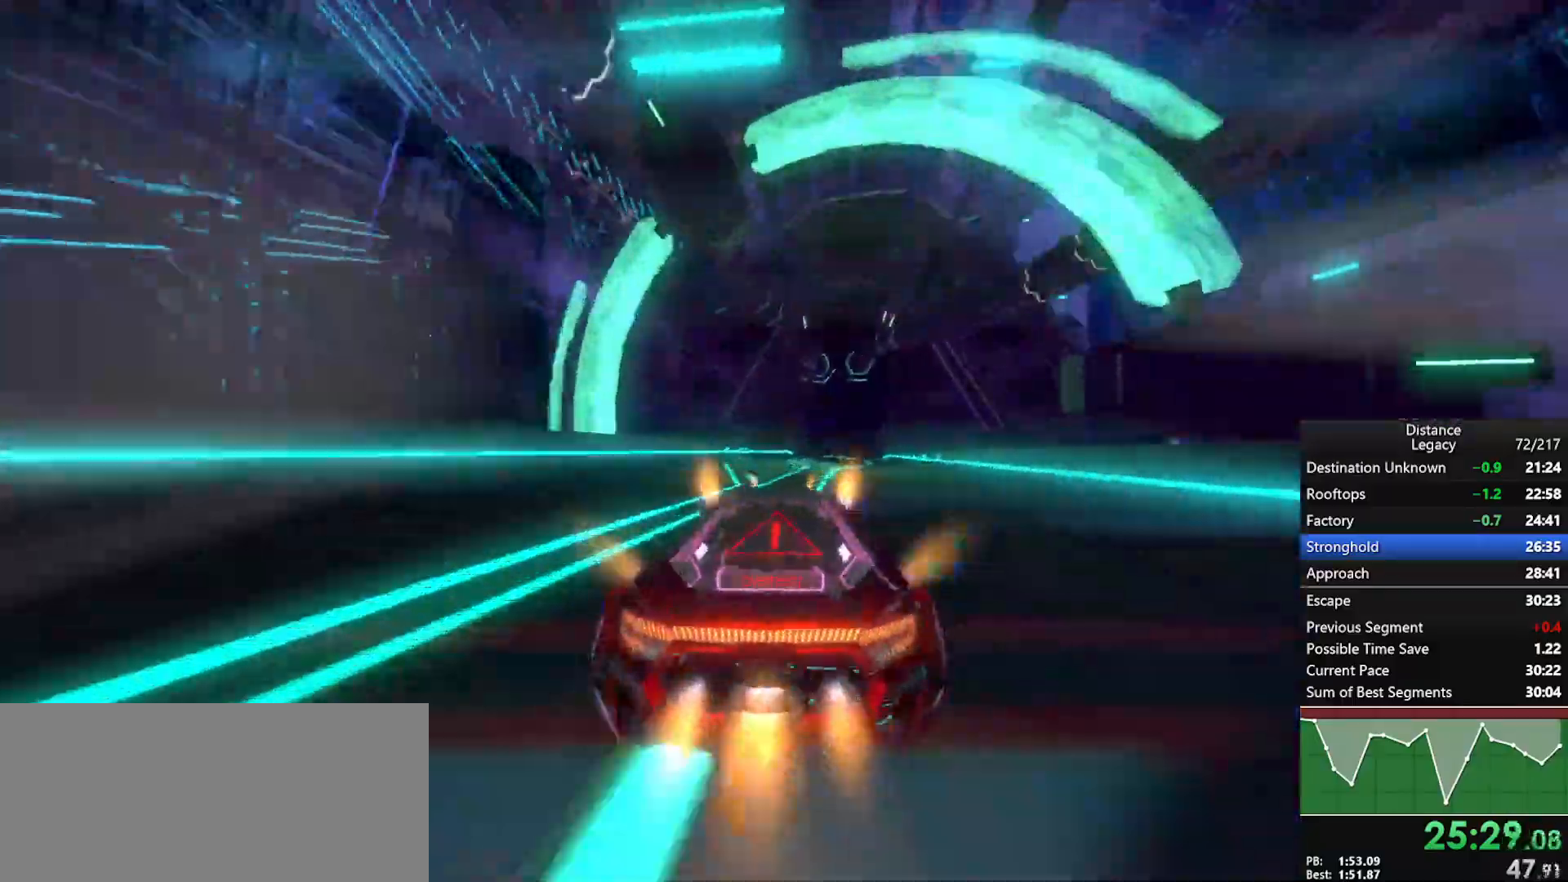
{"buttons": ["R1"], "left_stick": "down-left", "right_stick": "center", "events": [[150, "left_stick", "center"], [433, "left_stick", "down-left"]]}
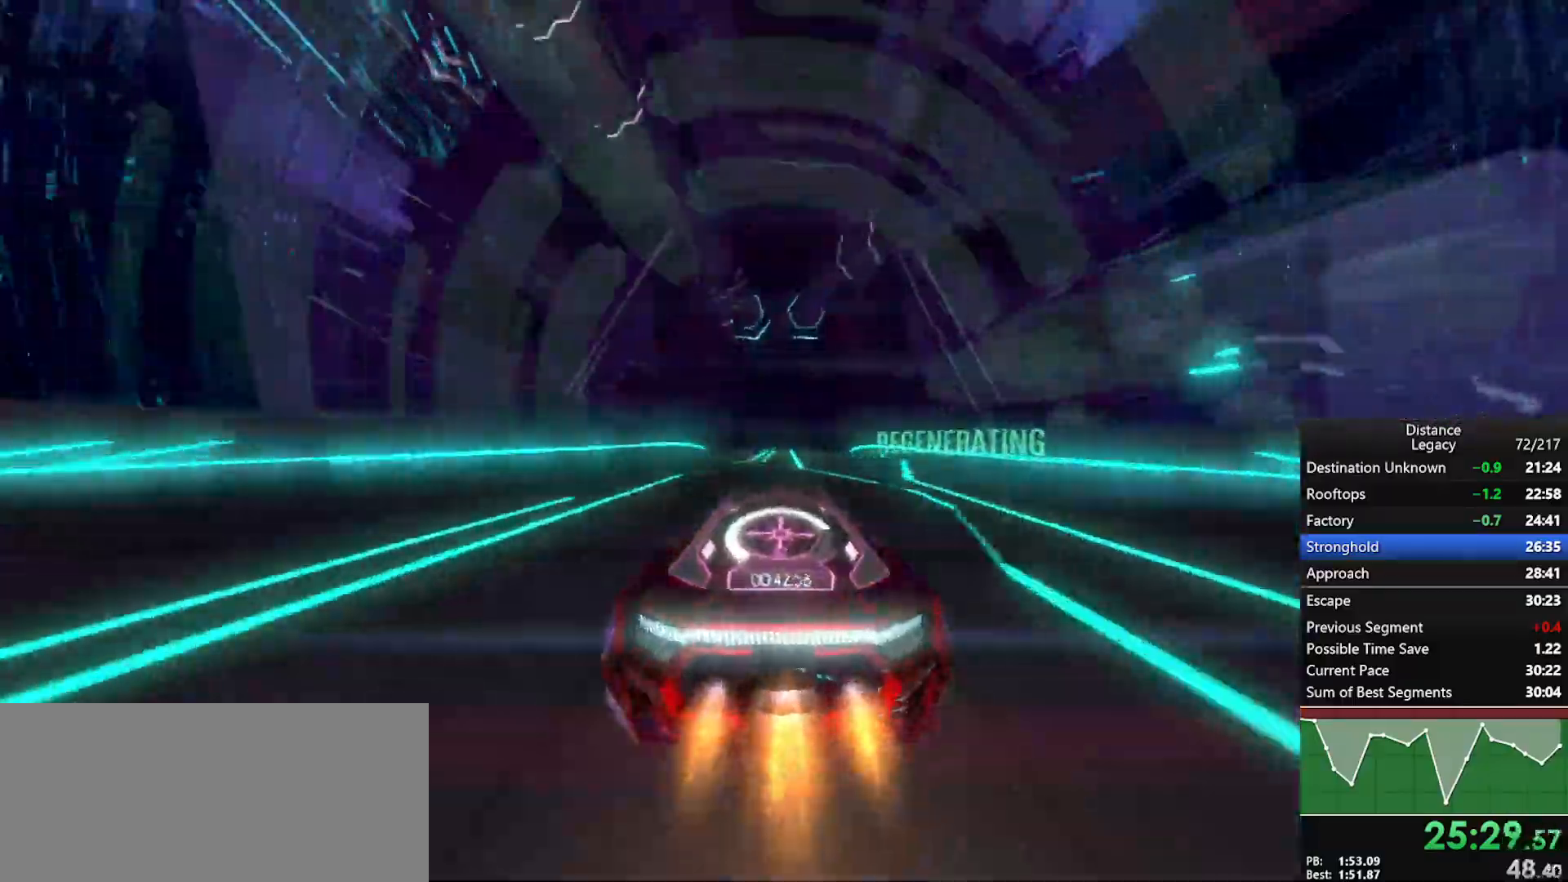
{"buttons": ["L1", "R1"], "left_stick": "center", "right_stick": "center", "events": [[17, "left_stick", "center"], [333, "L1", "down"]]}
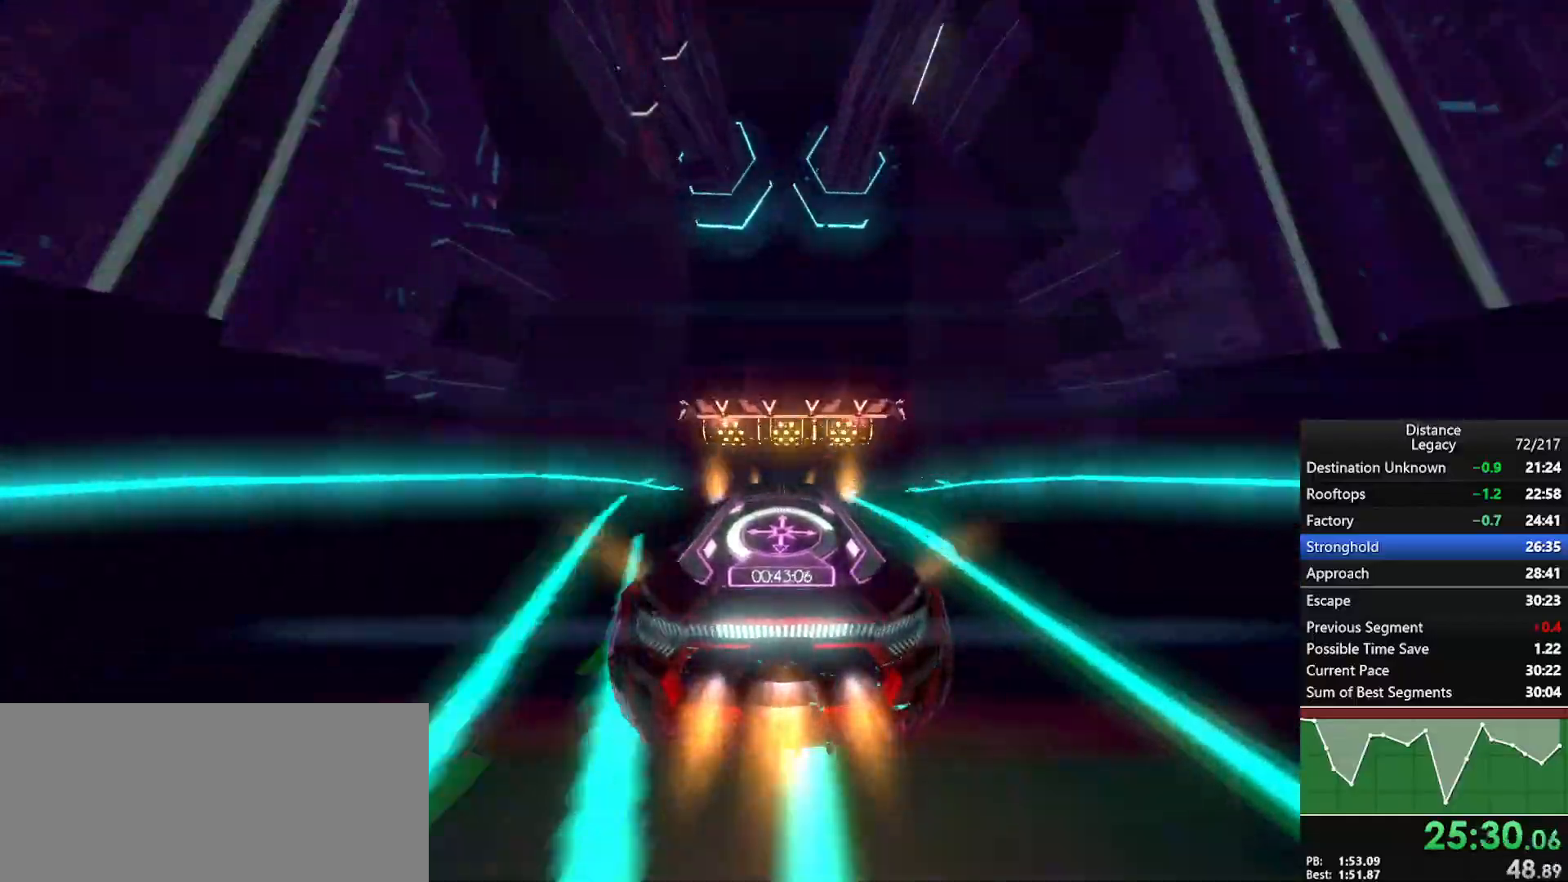
{"buttons": ["L1", "R1"], "left_stick": "center", "right_stick": "center", "events": []}
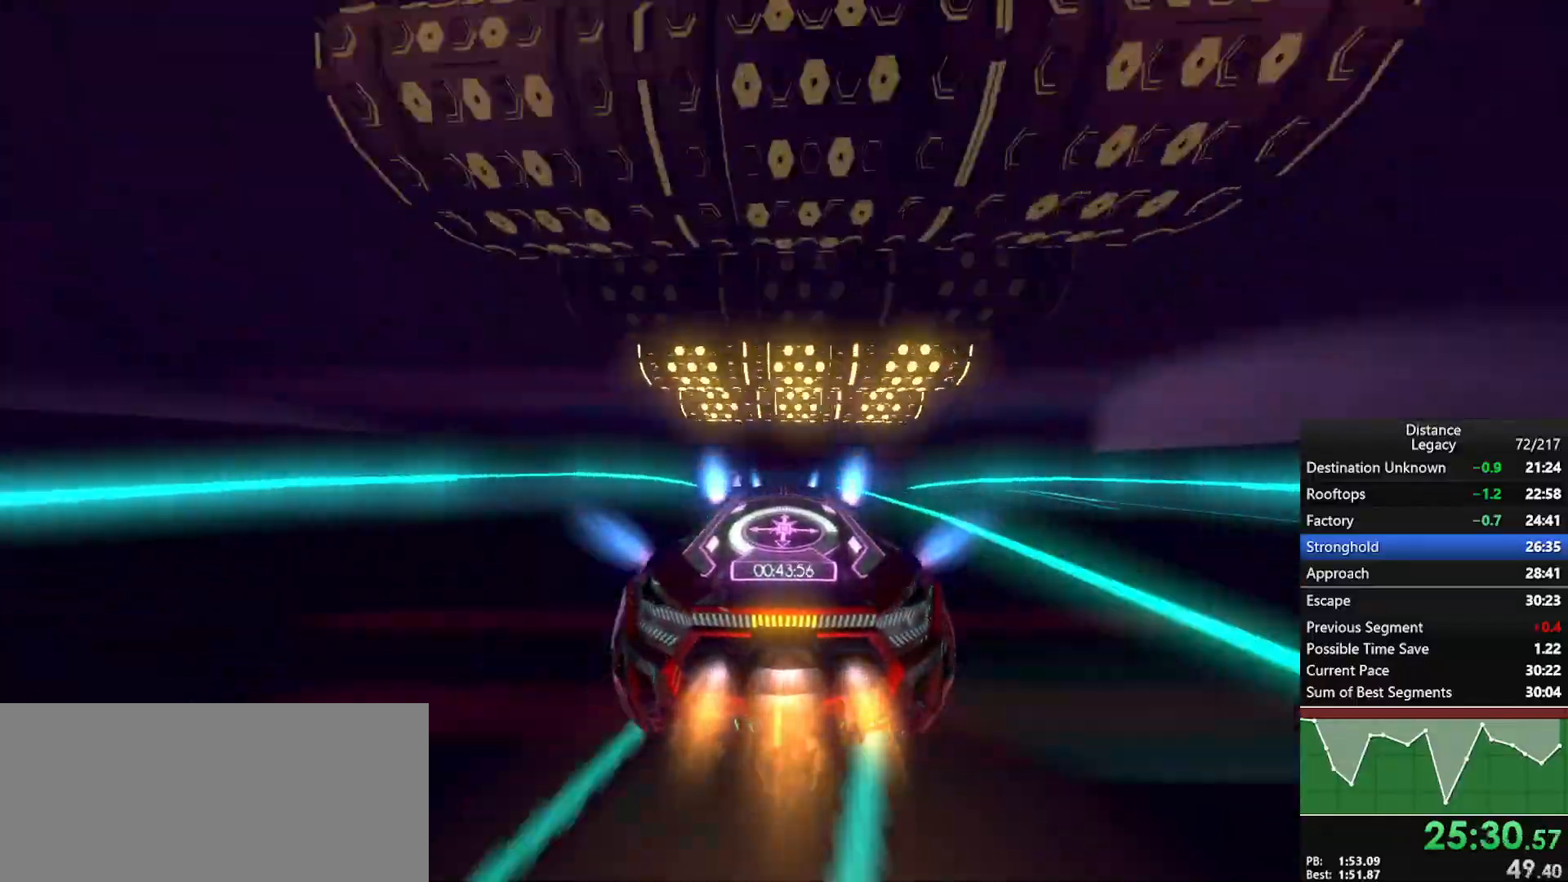
{"buttons": ["L1", "R1"], "left_stick": "center", "right_stick": "center", "events": []}
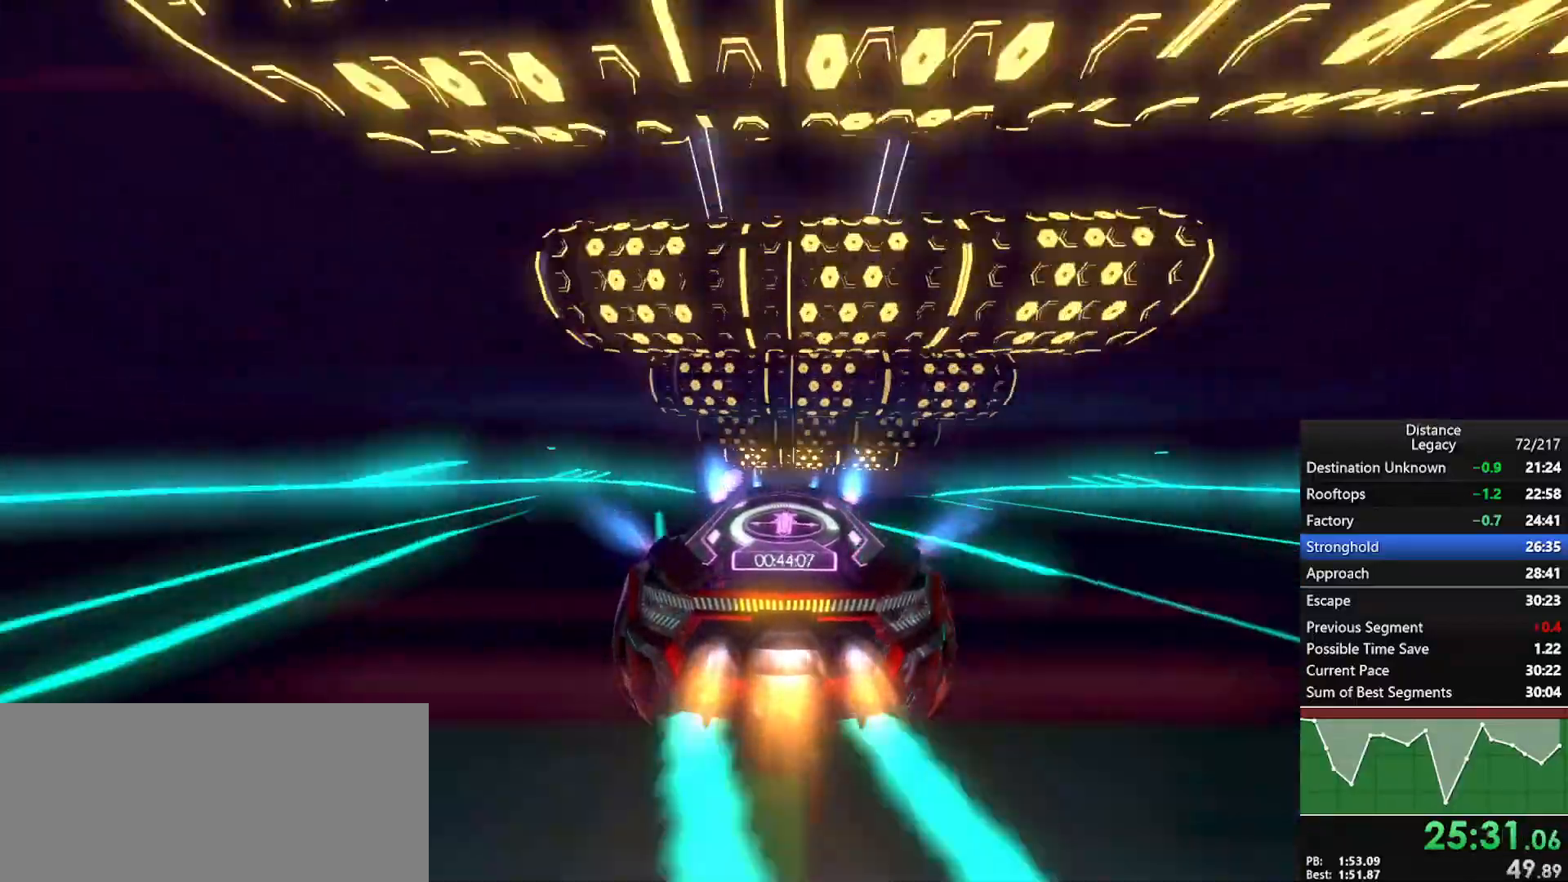
{"buttons": ["L1", "R1"], "left_stick": "center", "right_stick": "center", "events": [[100, "left_stick", "up-right"], [167, "left_stick", "center"]]}
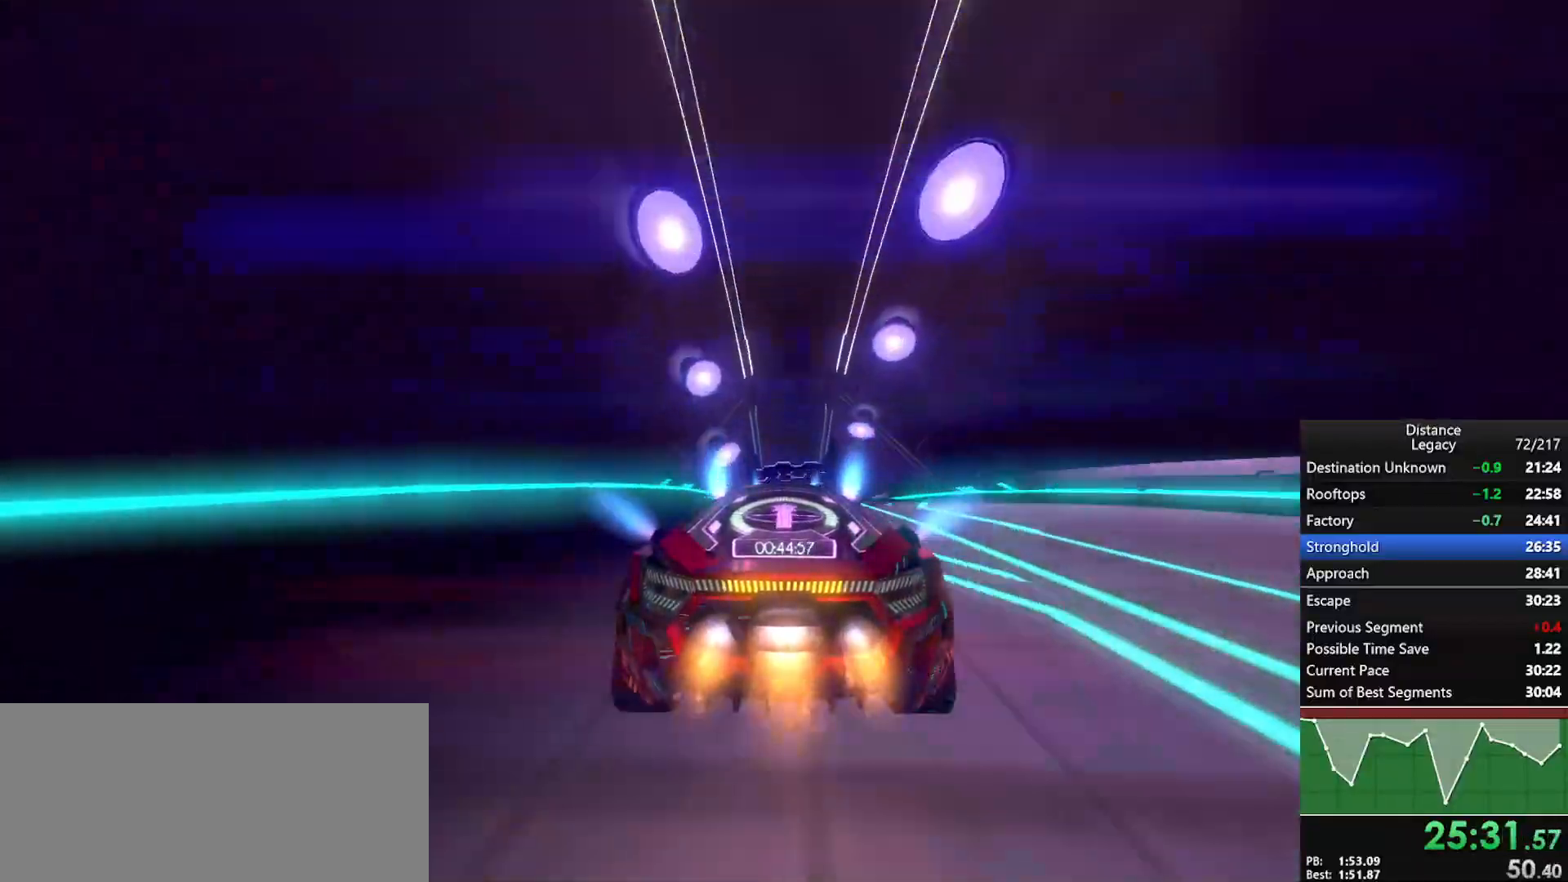
{"buttons": ["R1"], "left_stick": "center", "right_stick": "center", "events": [[333, "L1", "up"]]}
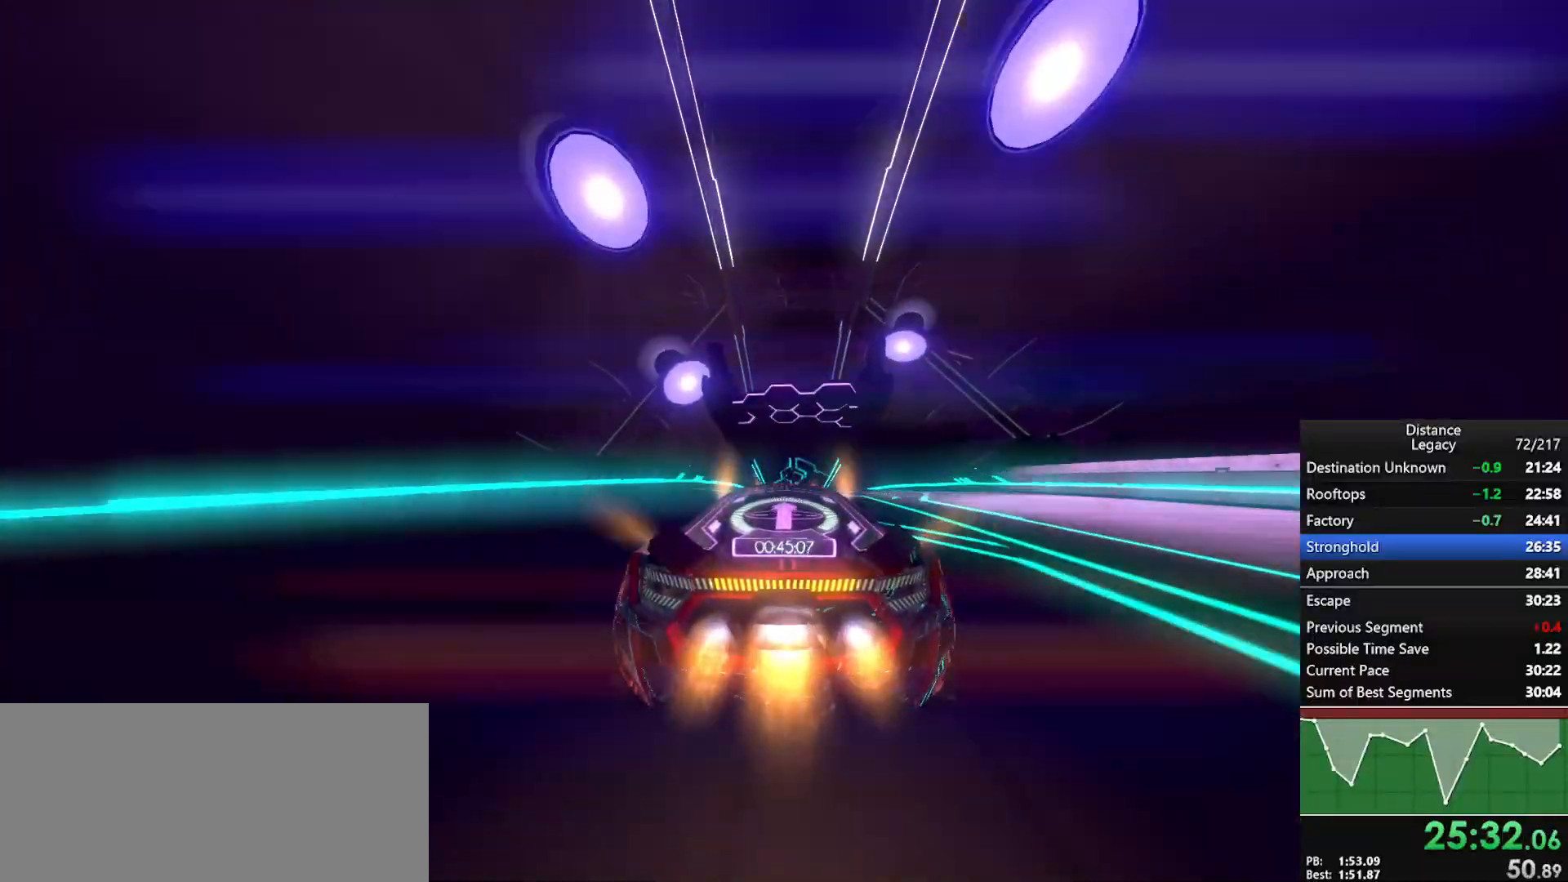
{"buttons": ["R1"], "left_stick": "center", "right_stick": "left", "events": [[233, "right_stick", "left"], [283, "X", "down"], [400, "X", "up"]]}
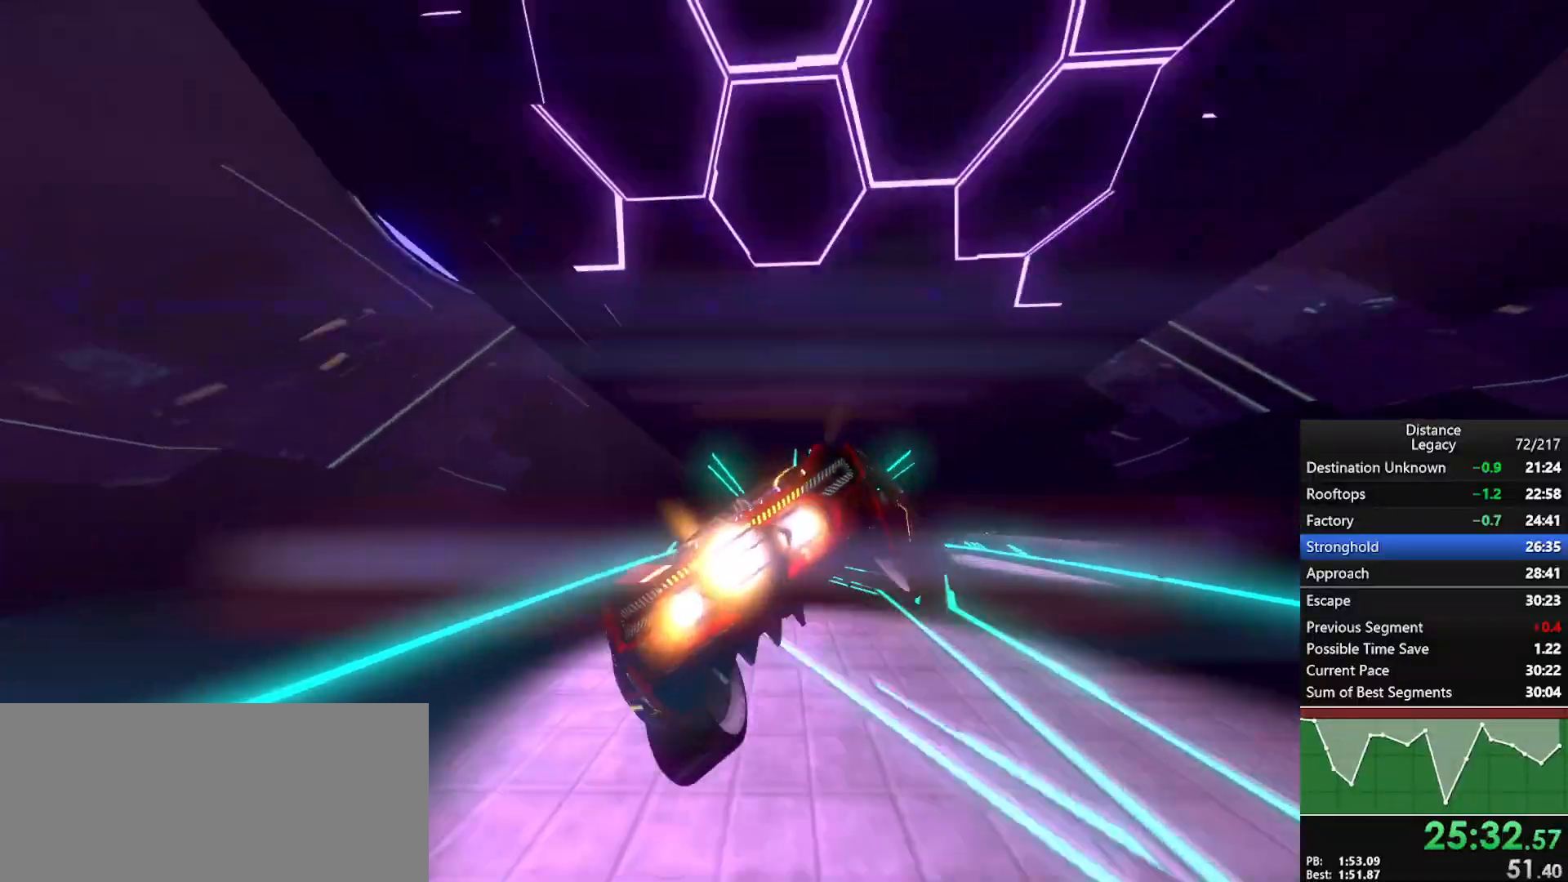
{"buttons": ["L1", "R1"], "left_stick": "center", "right_stick": "right", "events": [[250, "right_stick", "down"], [283, "L1", "down"], [350, "right_stick", "right"]]}
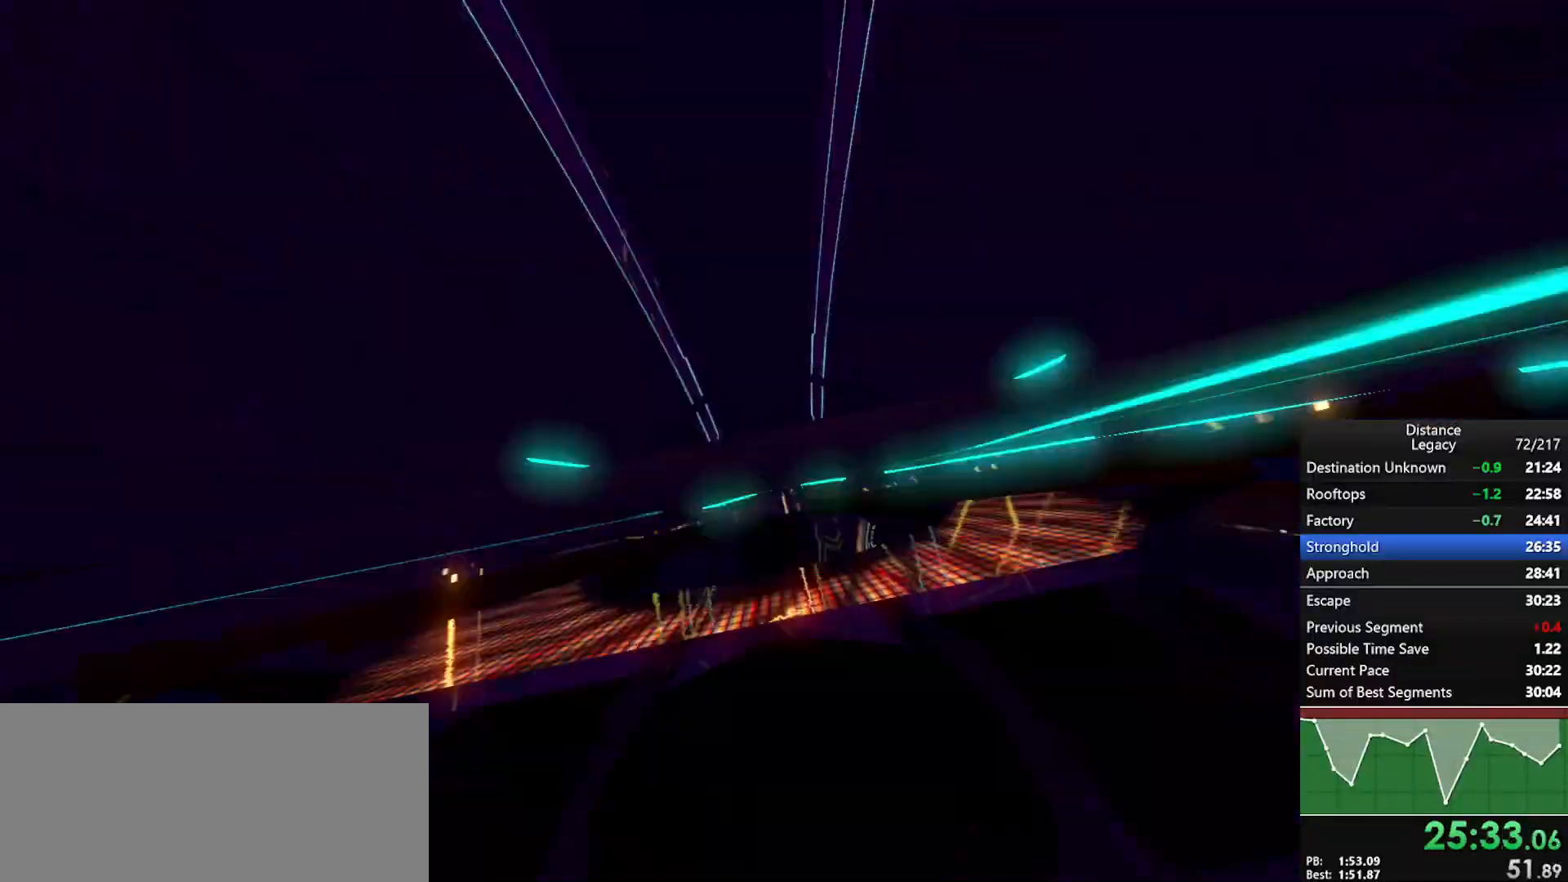
{"buttons": ["R1"], "left_stick": "center", "right_stick": "center", "events": [[17, "L1", "up"], [17, "right_stick", "center"]]}
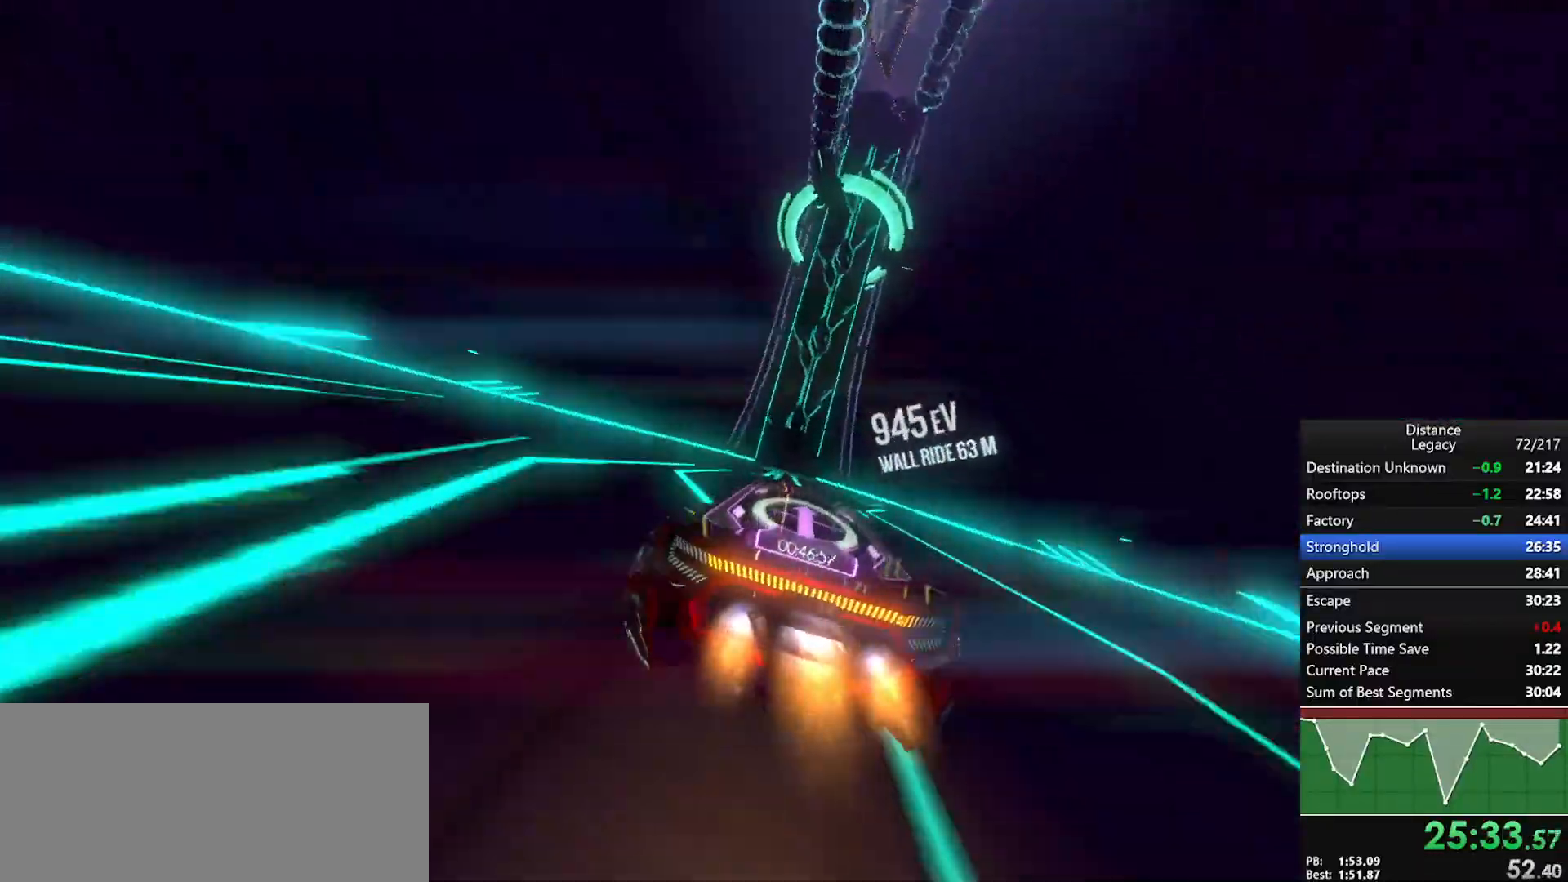
{"buttons": ["R1"], "left_stick": "center", "right_stick": "center", "events": []}
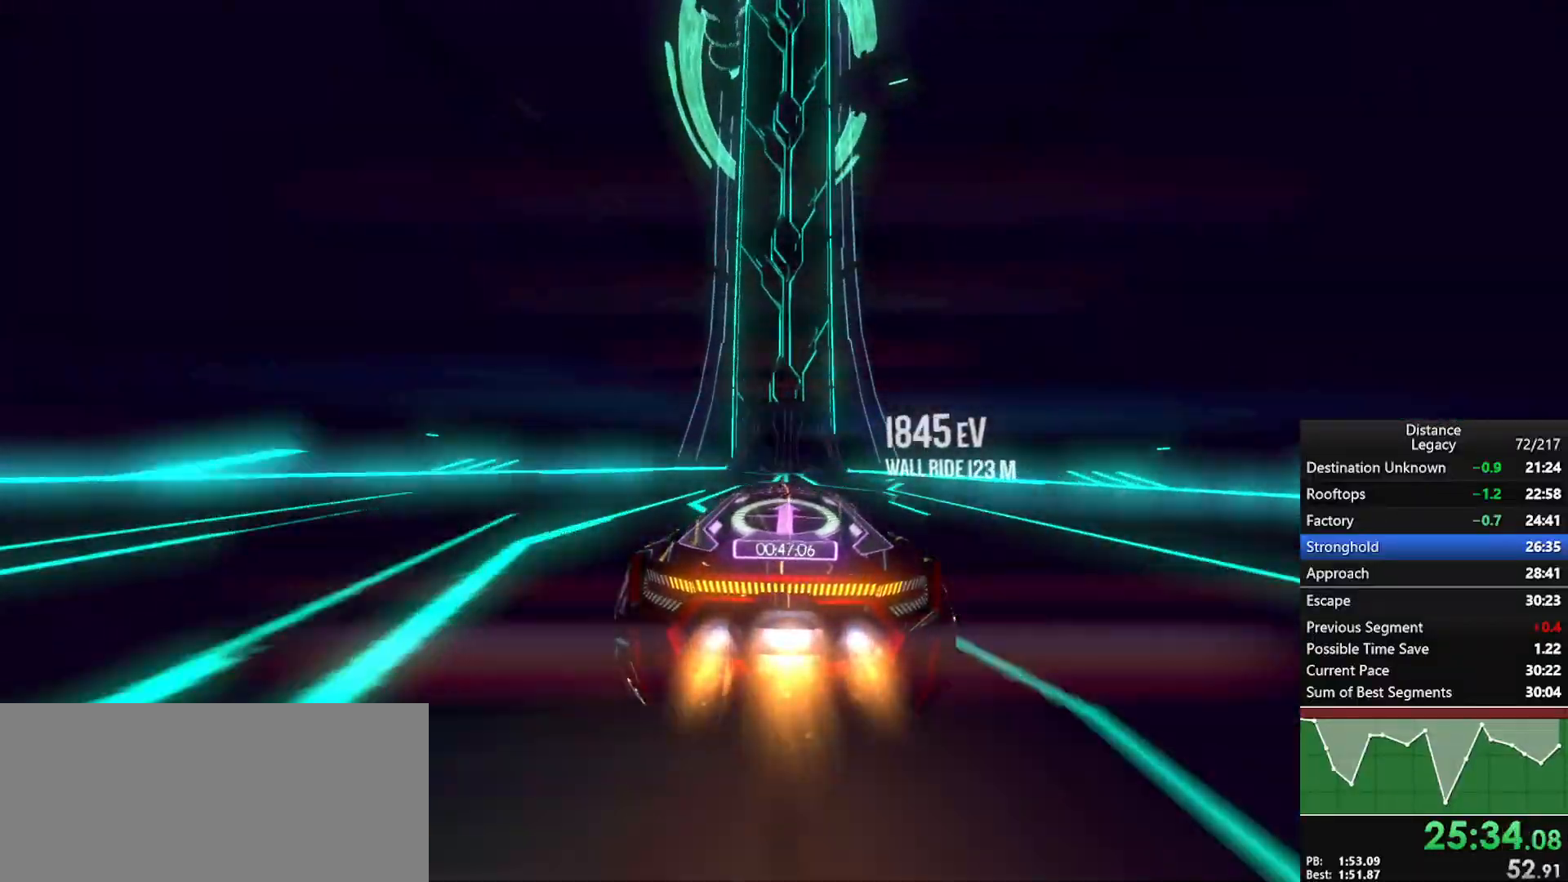
{"buttons": ["R1"], "left_stick": "center", "right_stick": "center", "events": []}
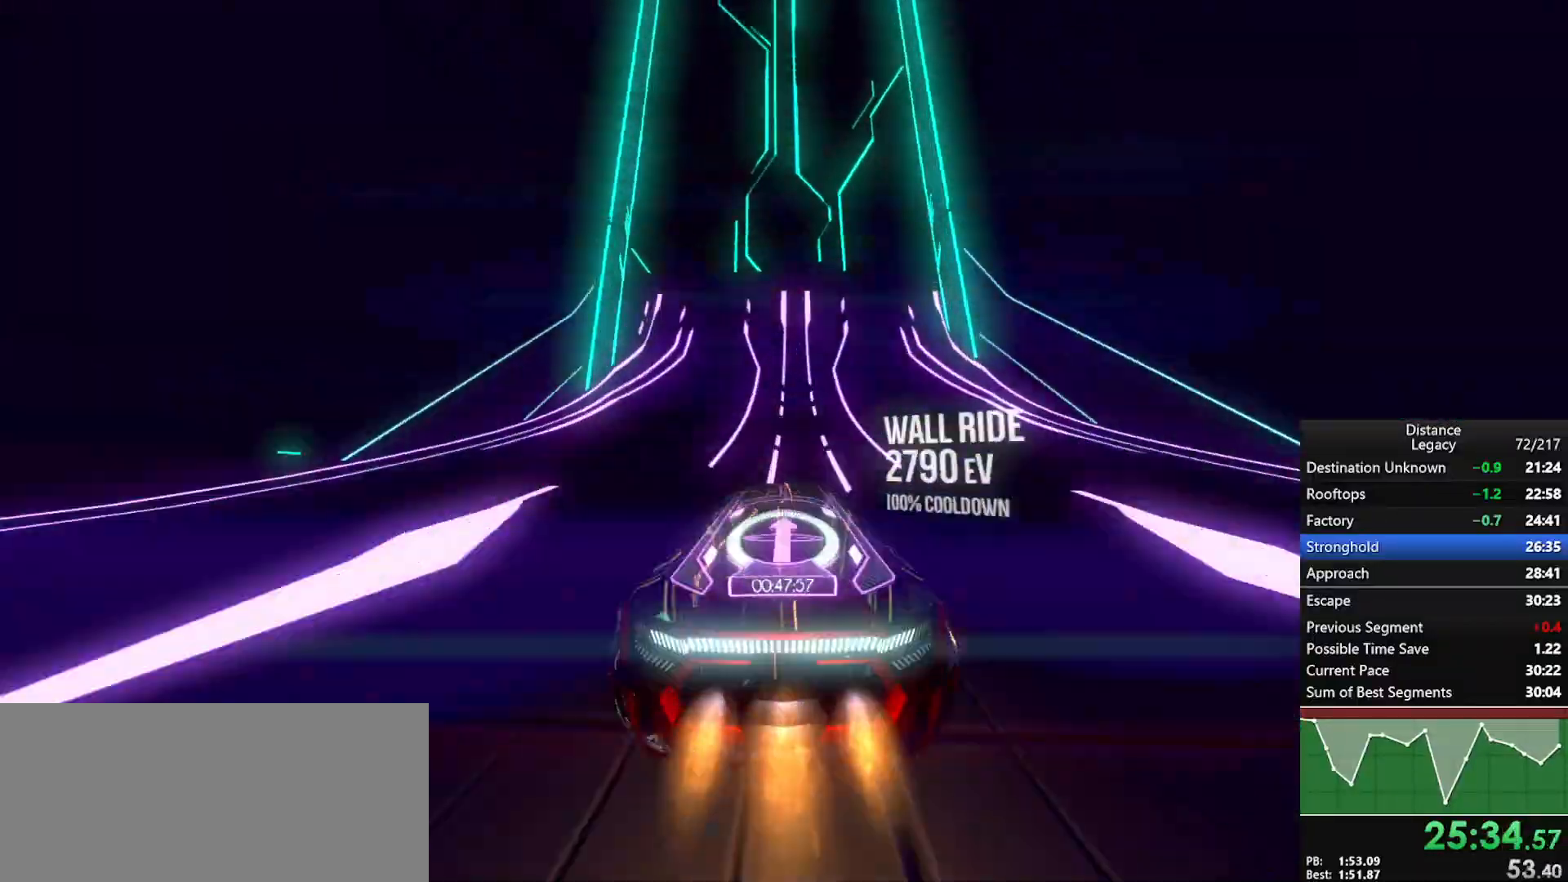
{"buttons": ["R1"], "left_stick": "center", "right_stick": "center", "events": []}
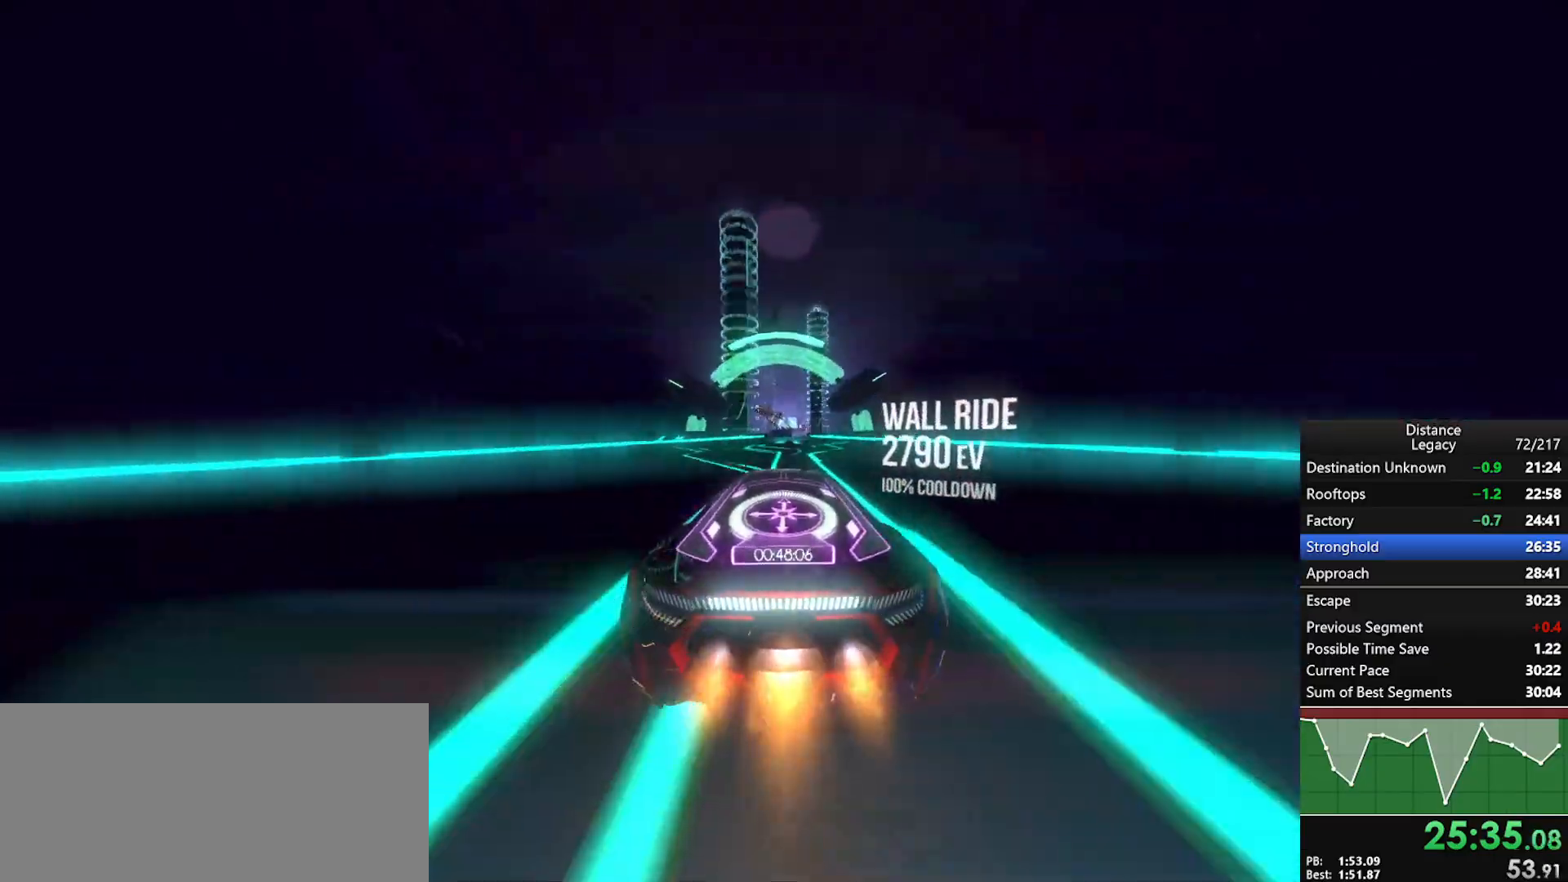
{"buttons": ["R1"], "left_stick": "center", "right_stick": "center", "events": [[133, "left_stick", "down-left"], [233, "left_stick", "center"]]}
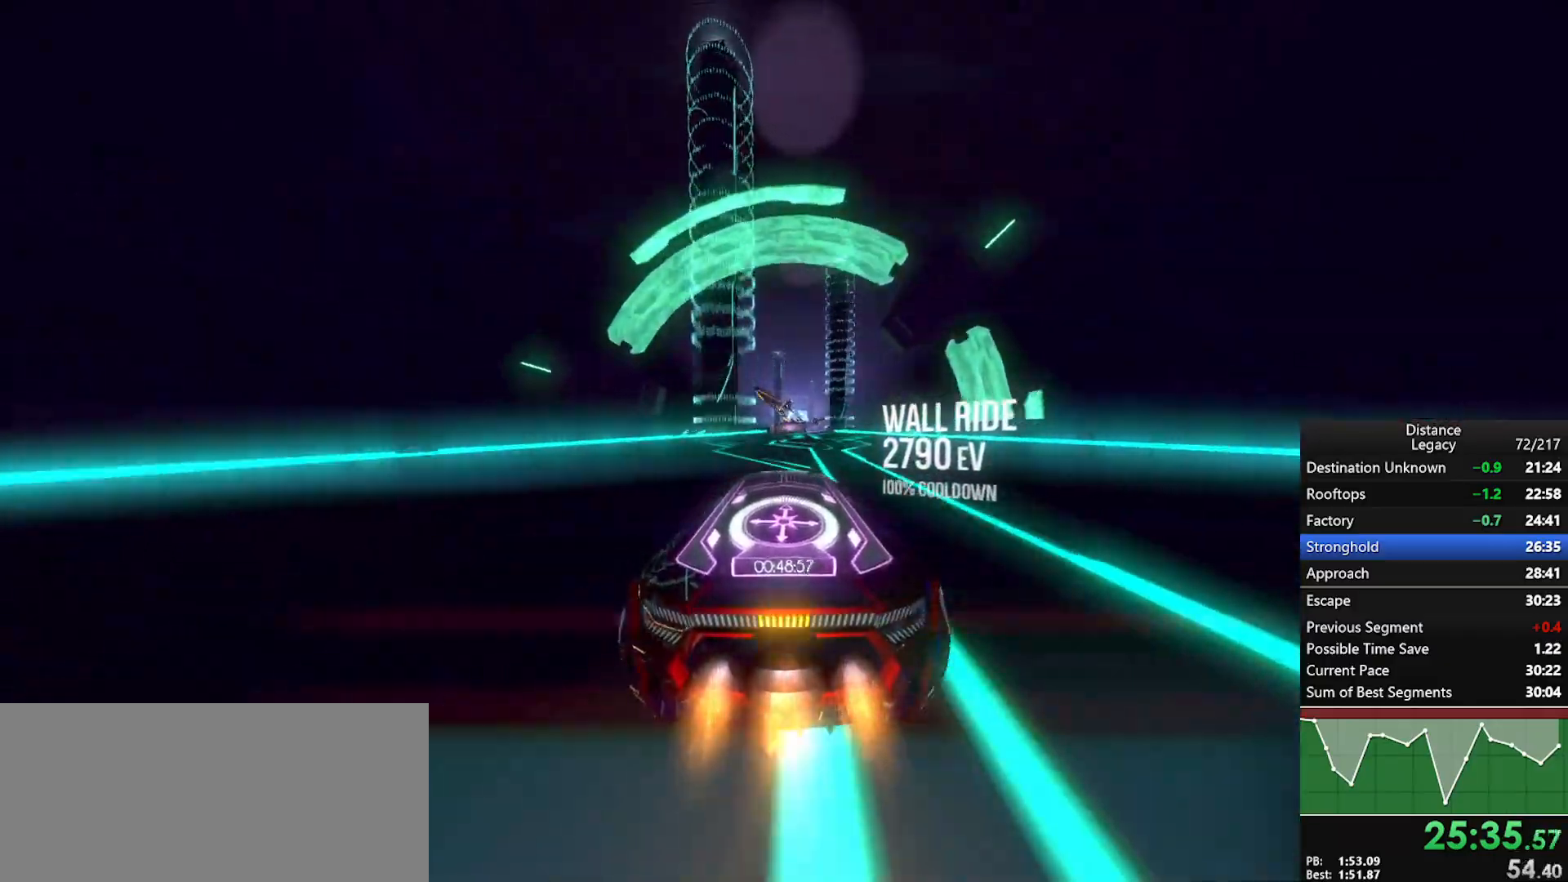
{"buttons": ["R1"], "left_stick": "center", "right_stick": "center", "events": []}
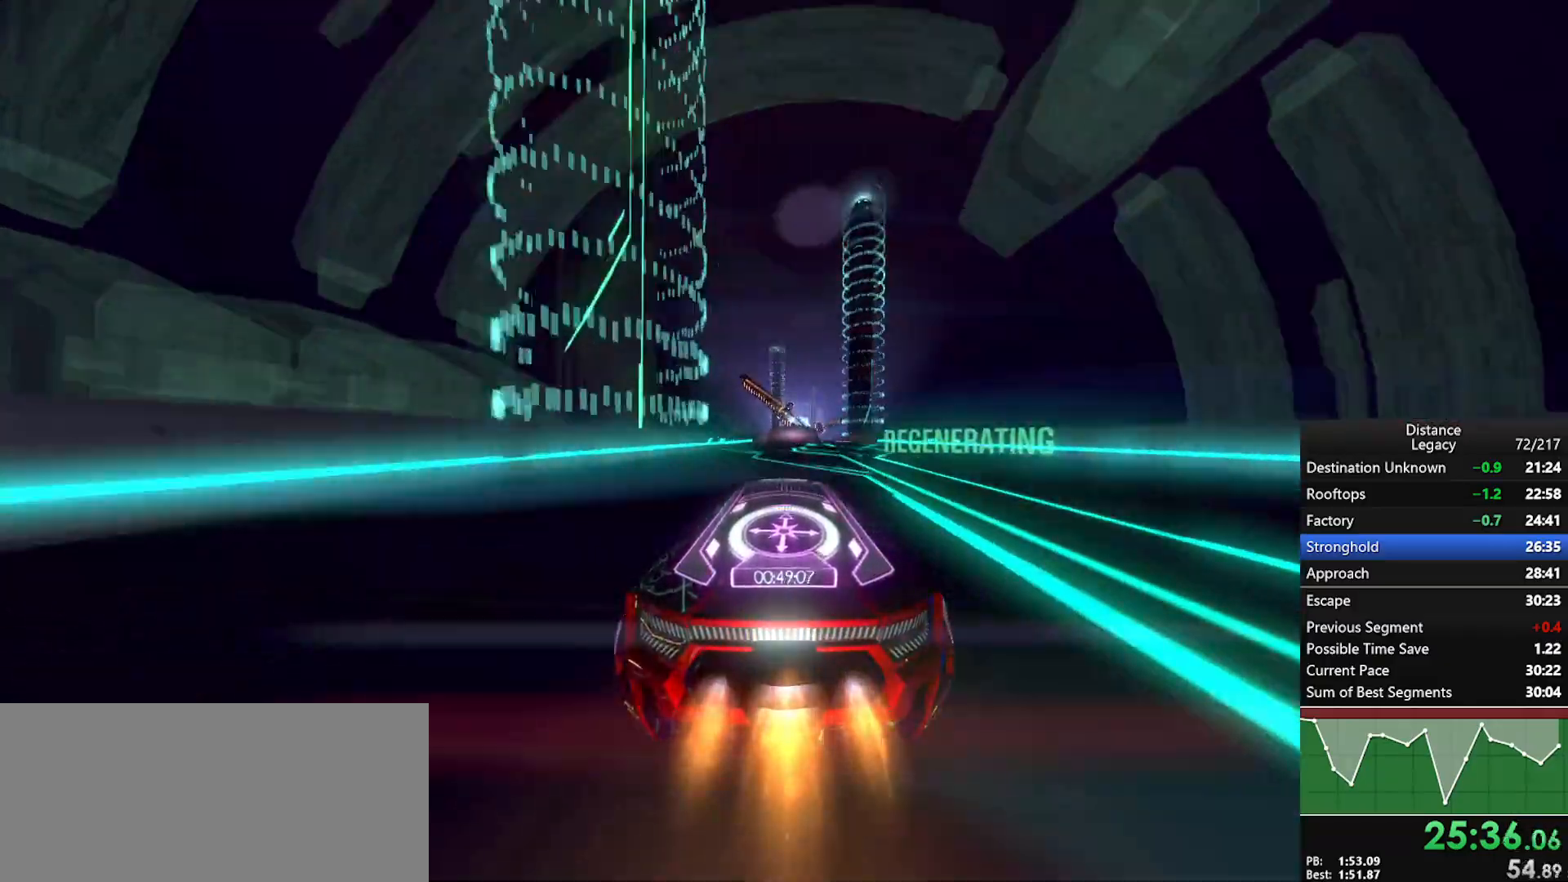
{"buttons": ["R1"], "left_stick": "center", "right_stick": "center", "events": [[333, "left_stick", "up-right"], [433, "left_stick", "center"]]}
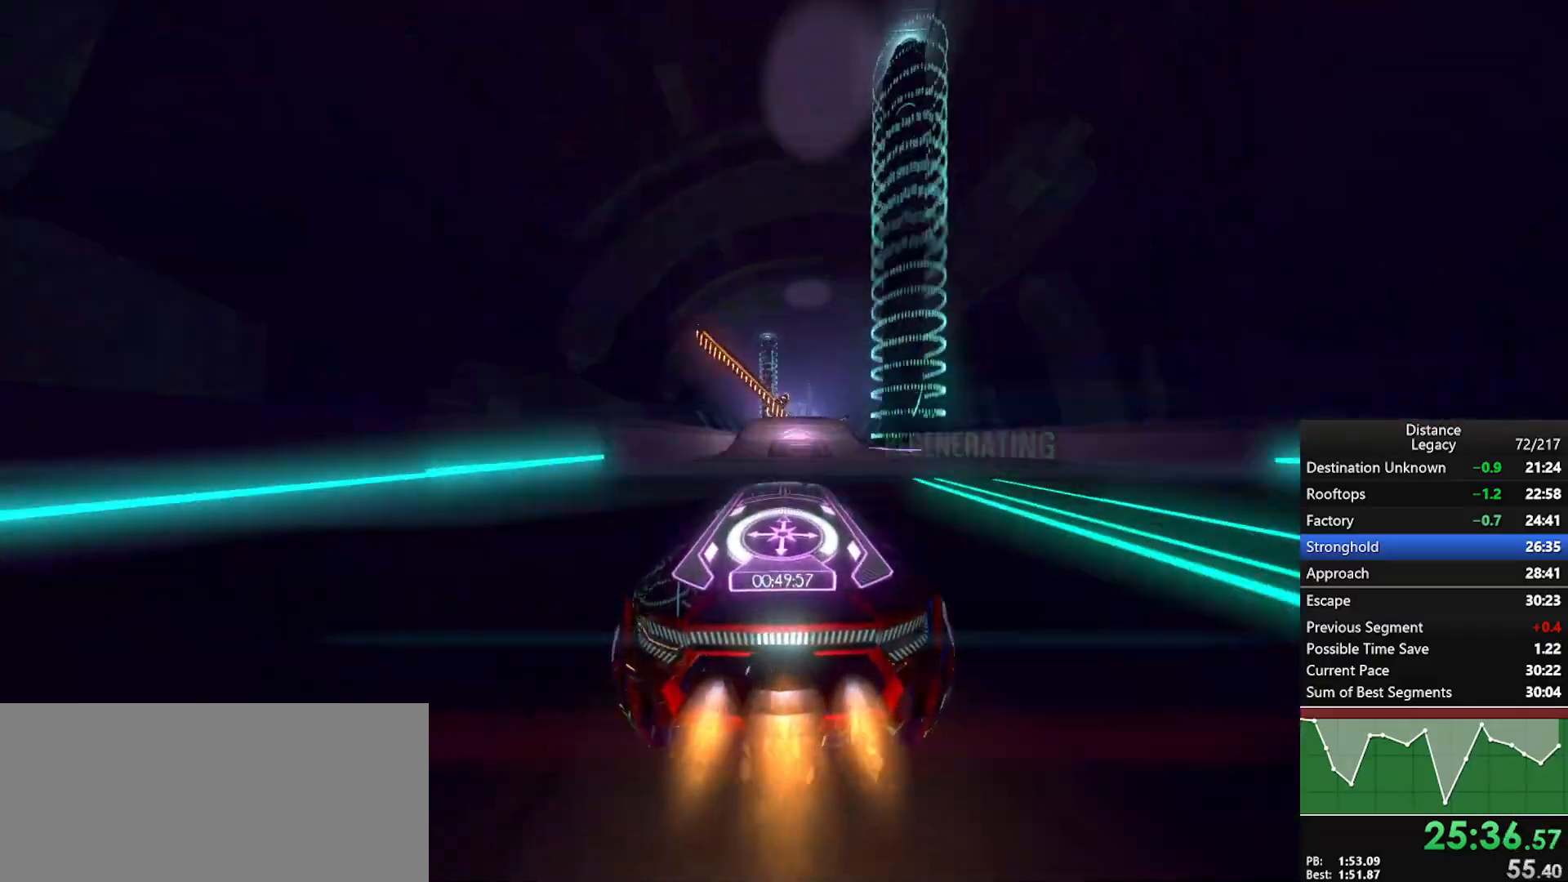
{"buttons": ["L1", "R1"], "left_stick": "center", "right_stick": "center", "events": [[17, "left_stick", "up-right"], [100, "left_stick", "center"], [450, "L1", "down"]]}
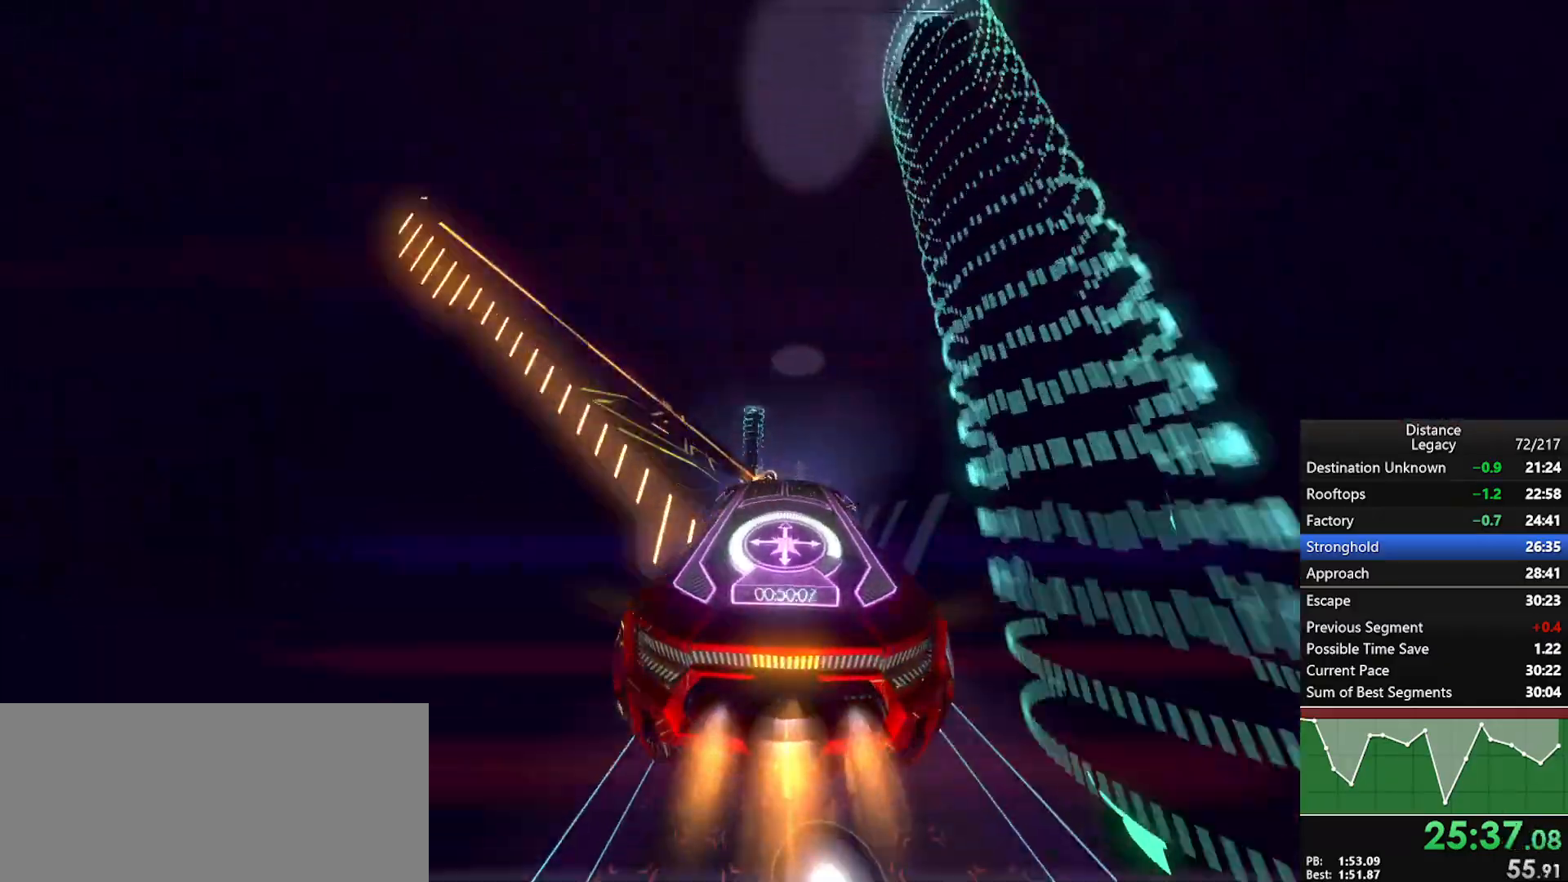
{"buttons": ["L1", "R1"], "left_stick": "center", "right_stick": "center", "events": [[50, "right_stick", "up"], [183, "right_stick", "center"], [250, "right_stick", "down"], [383, "right_stick", "center"]]}
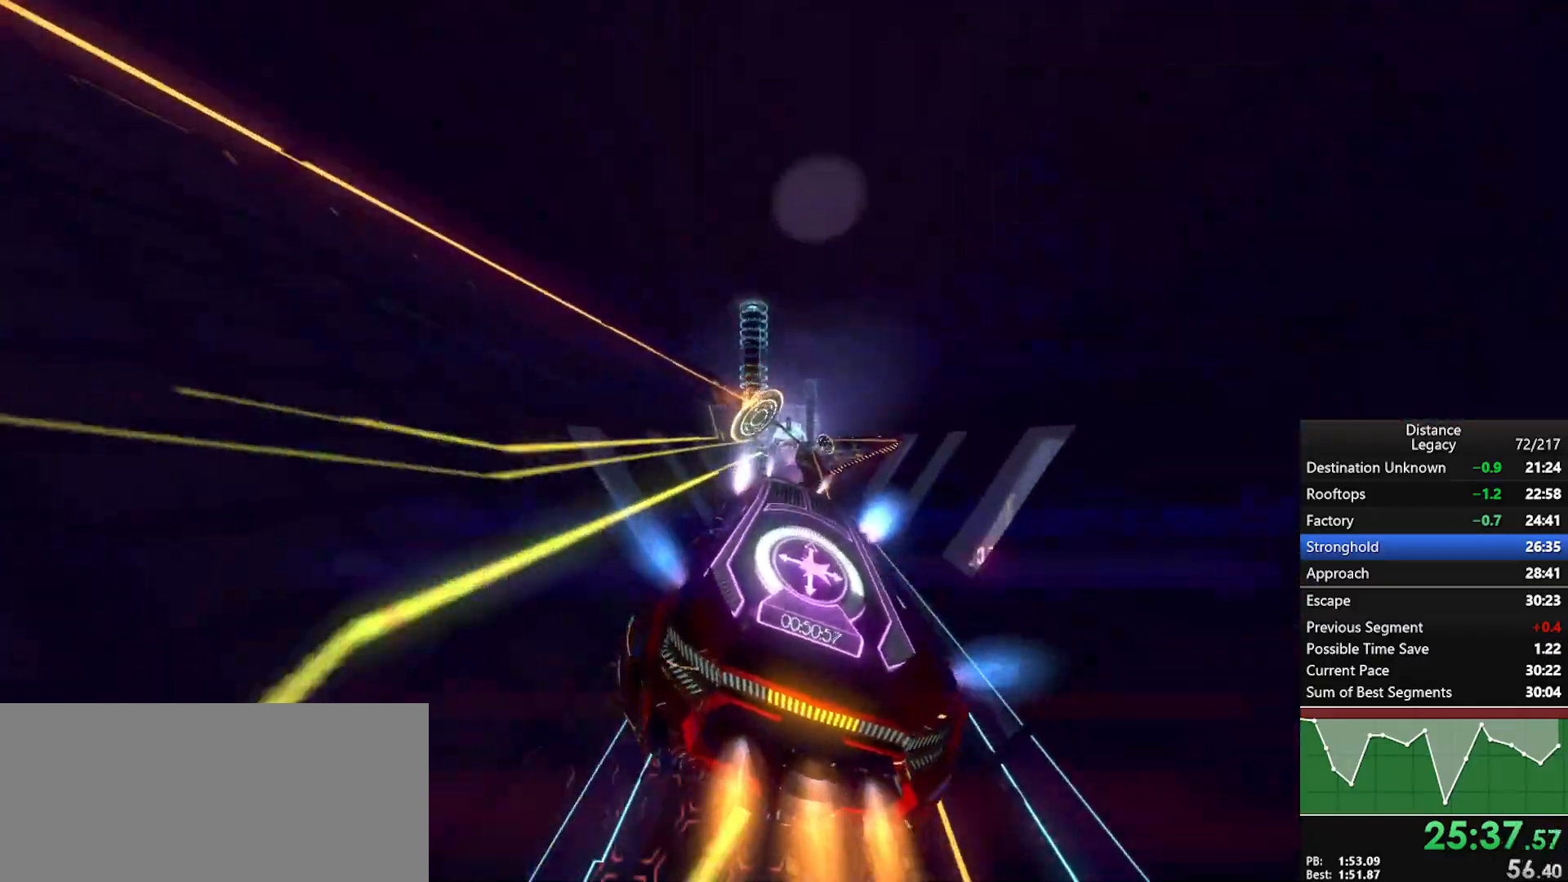
{"buttons": ["R1"], "left_stick": "center", "right_stick": "center", "events": [[367, "L1", "up"]]}
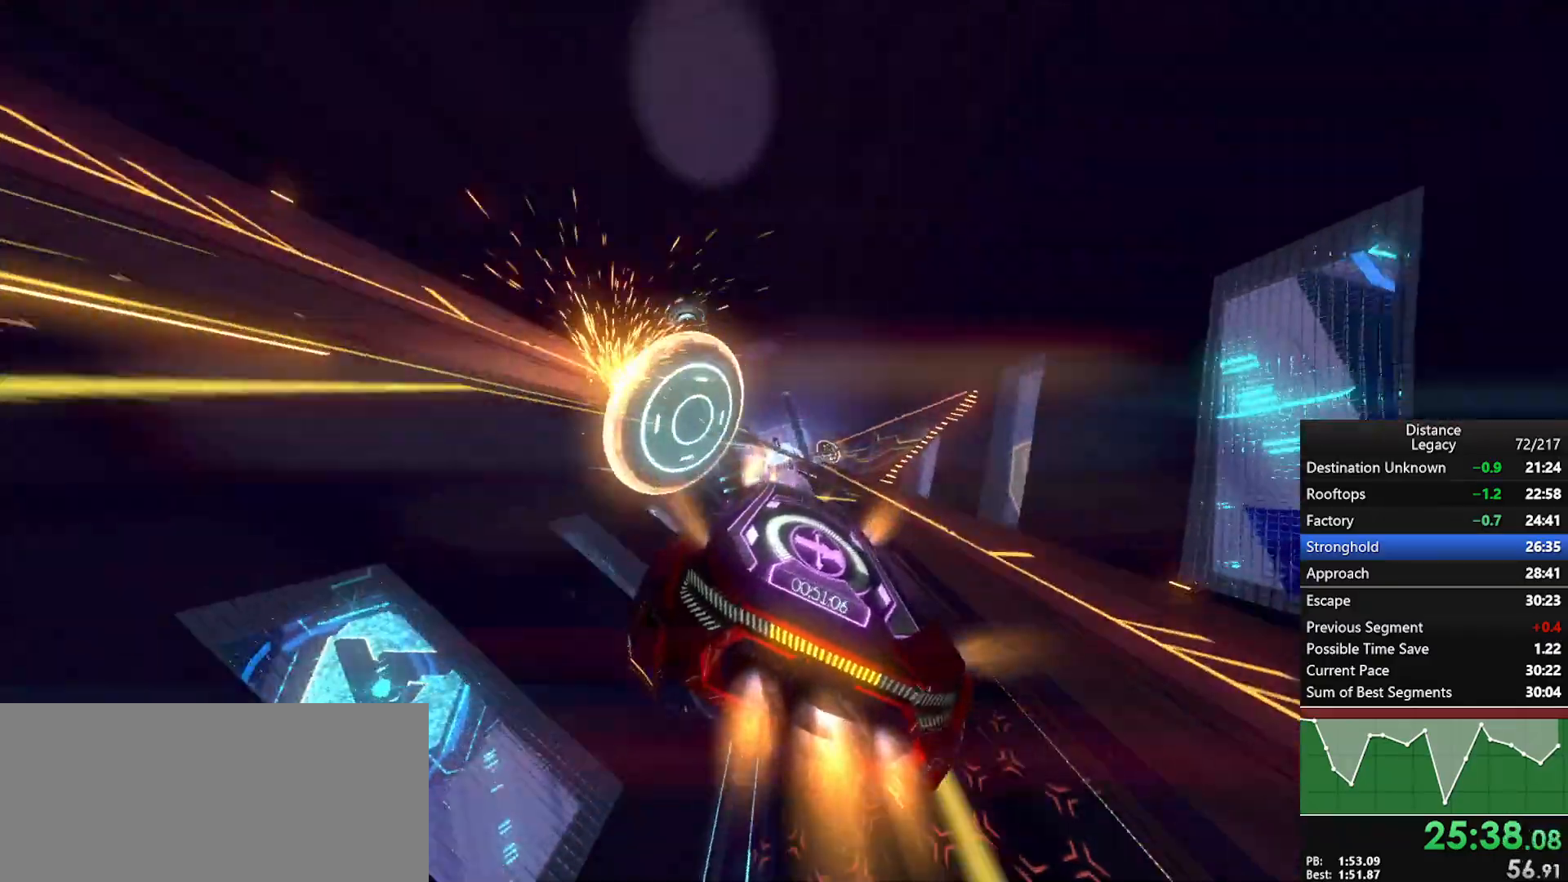
{"buttons": ["R1"], "left_stick": "center", "right_stick": "center", "events": []}
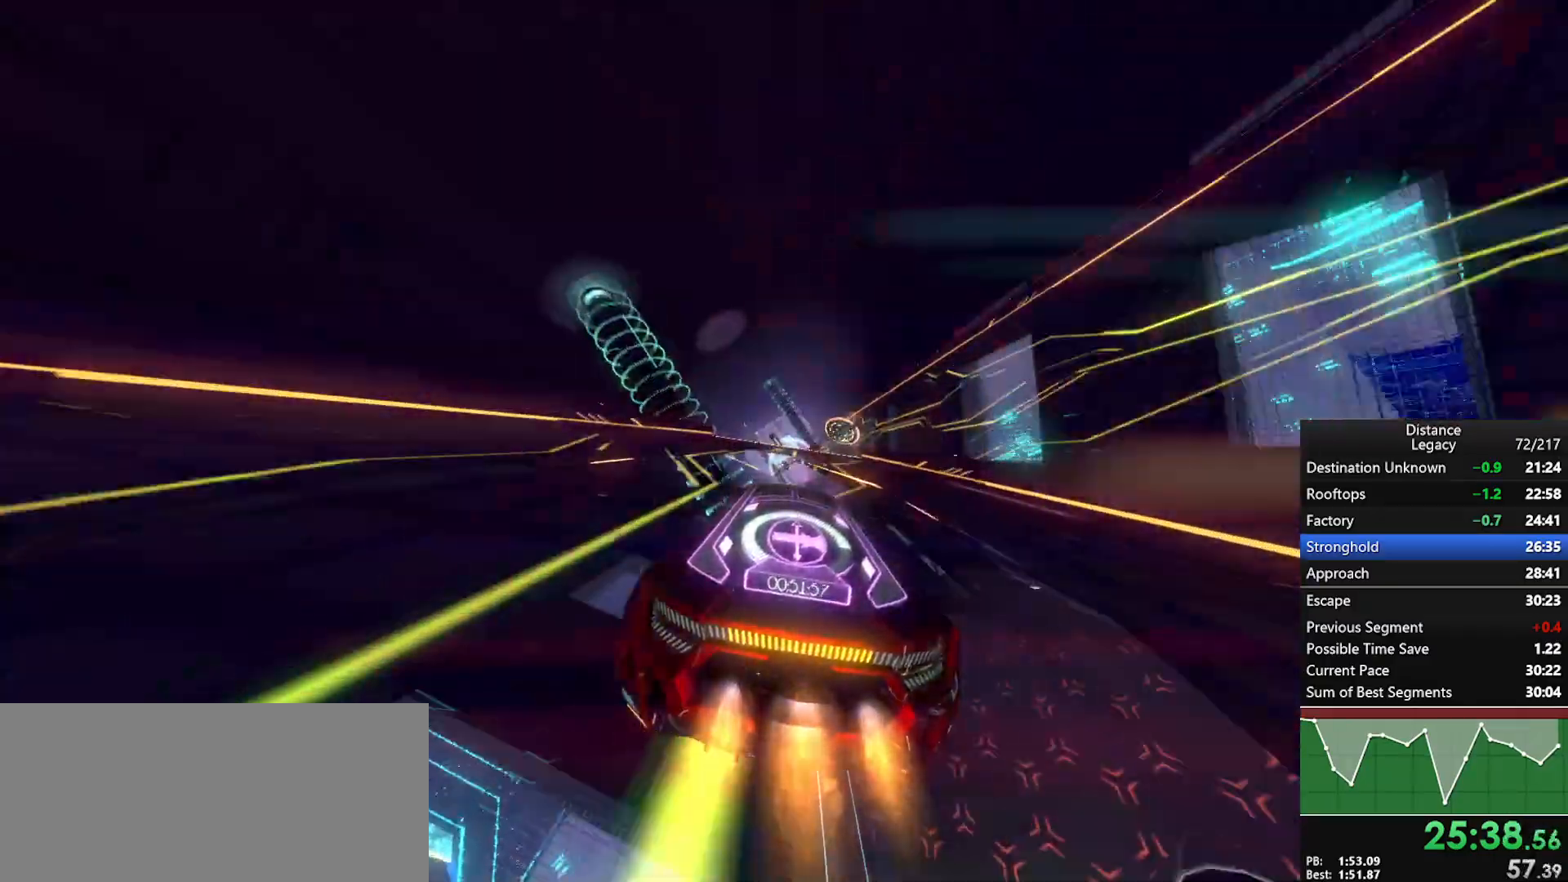
{"buttons": ["R1"], "left_stick": "center", "right_stick": "center", "events": [[117, "left_stick", "down-left"], [233, "left_stick", "center"], [433, "left_stick", "down-left"], [483, "left_stick", "center"]]}
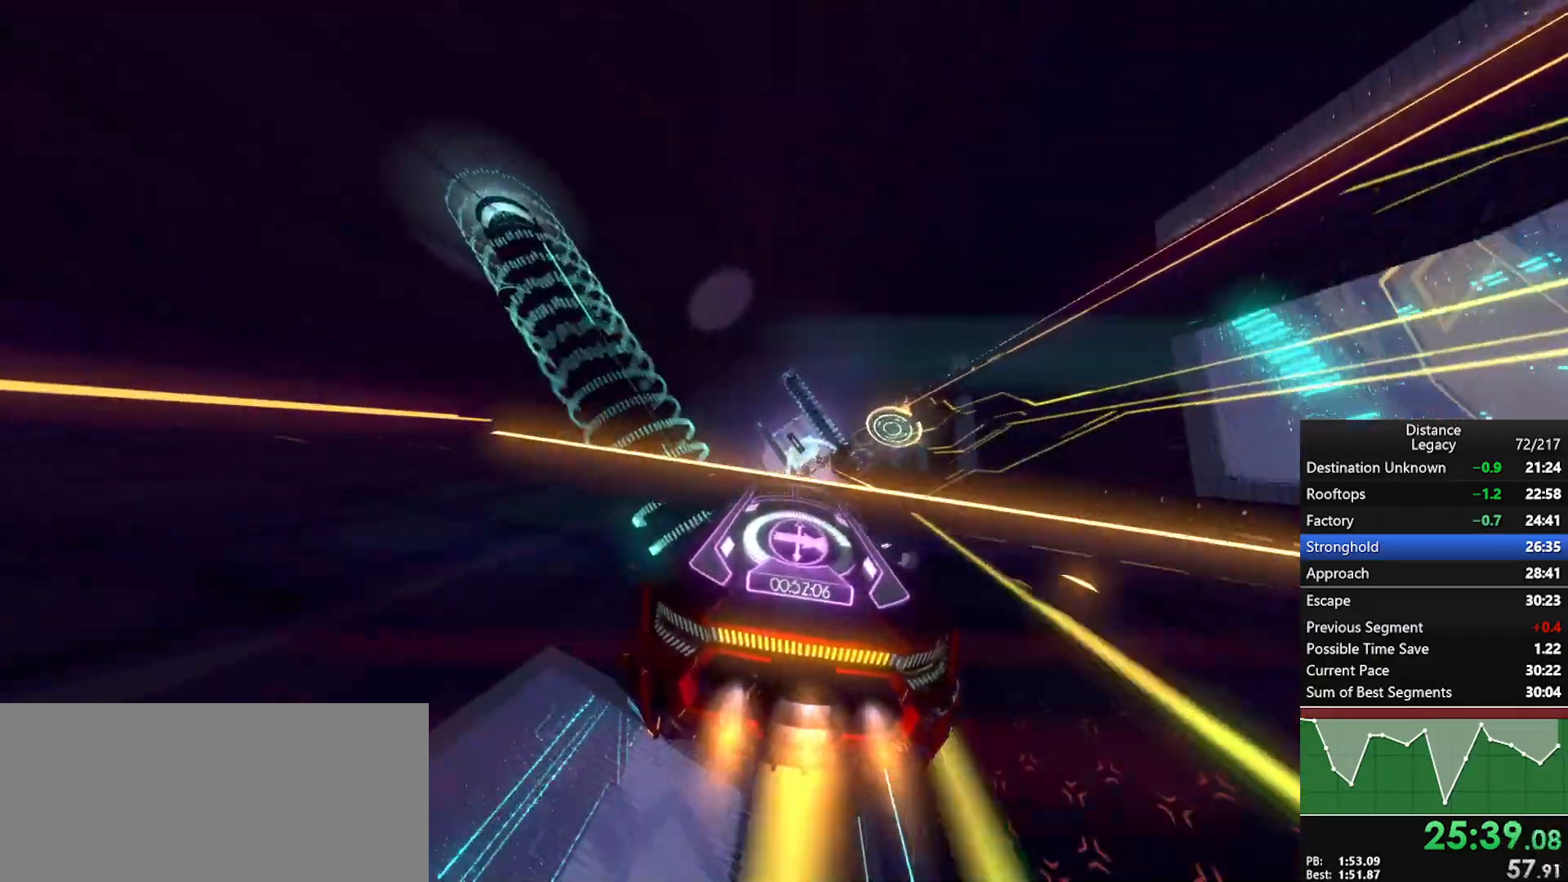
{"buttons": ["R1"], "left_stick": "up-right", "right_stick": "left", "events": [[83, "right_stick", "left"], [450, "left_stick", "up-right"]]}
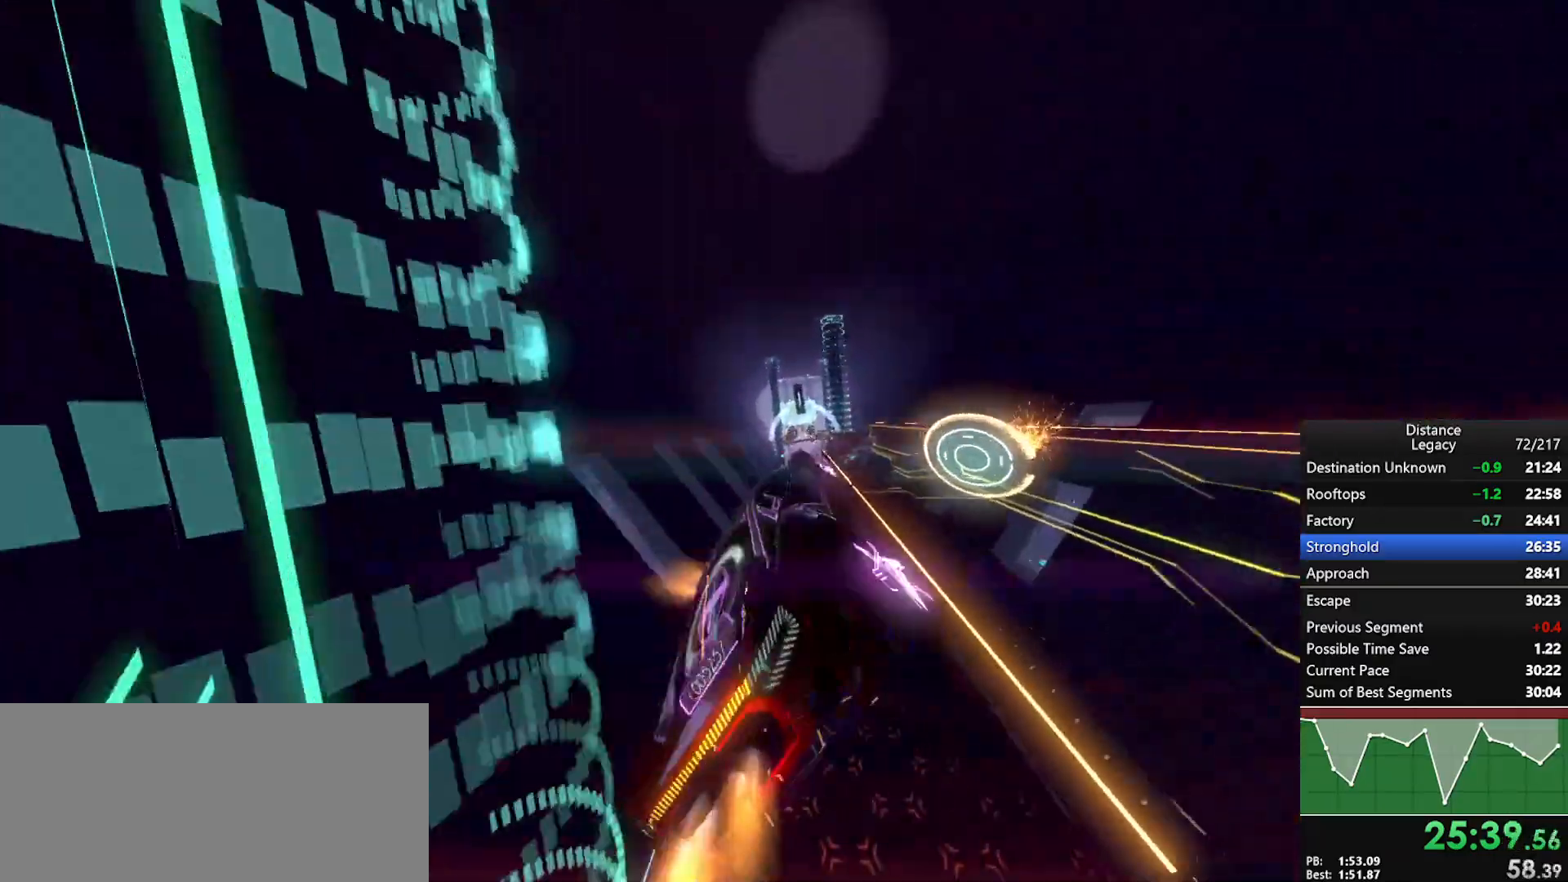
{"buttons": ["L1", "R1"], "left_stick": "center", "right_stick": "up-right", "events": [[150, "L1", "down"], [150, "right_stick", "down"], [167, "left_stick", "center"], [250, "right_stick", "right"], [367, "right_stick", "up-right"]]}
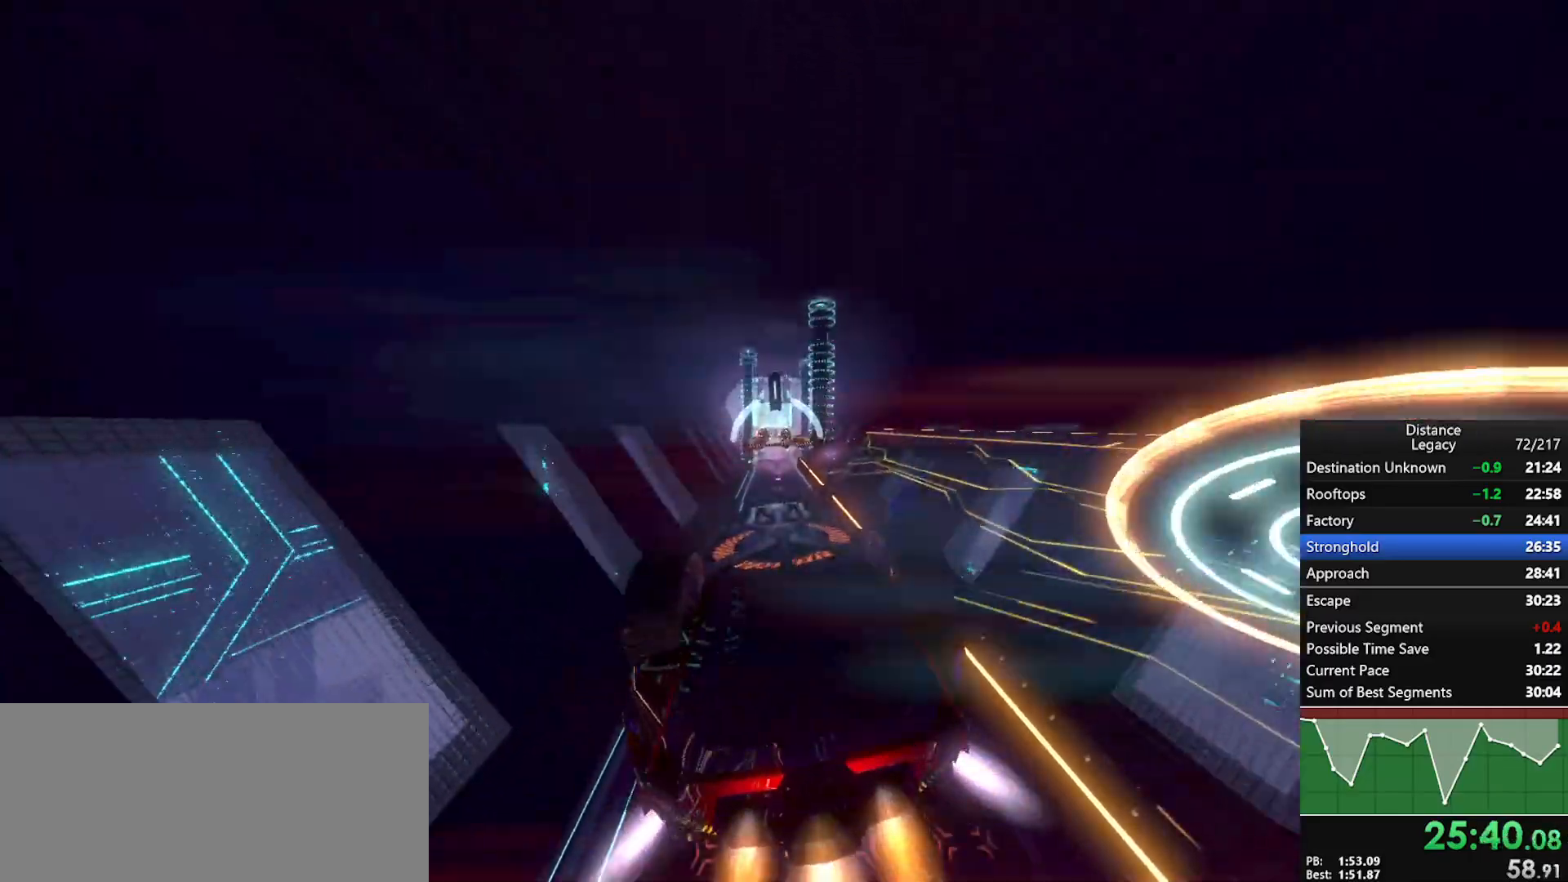
{"buttons": ["L1", "R1"], "left_stick": "center", "right_stick": "center", "events": [[17, "right_stick", "center"], [433, "right_stick", "left"], [483, "right_stick", "center"]]}